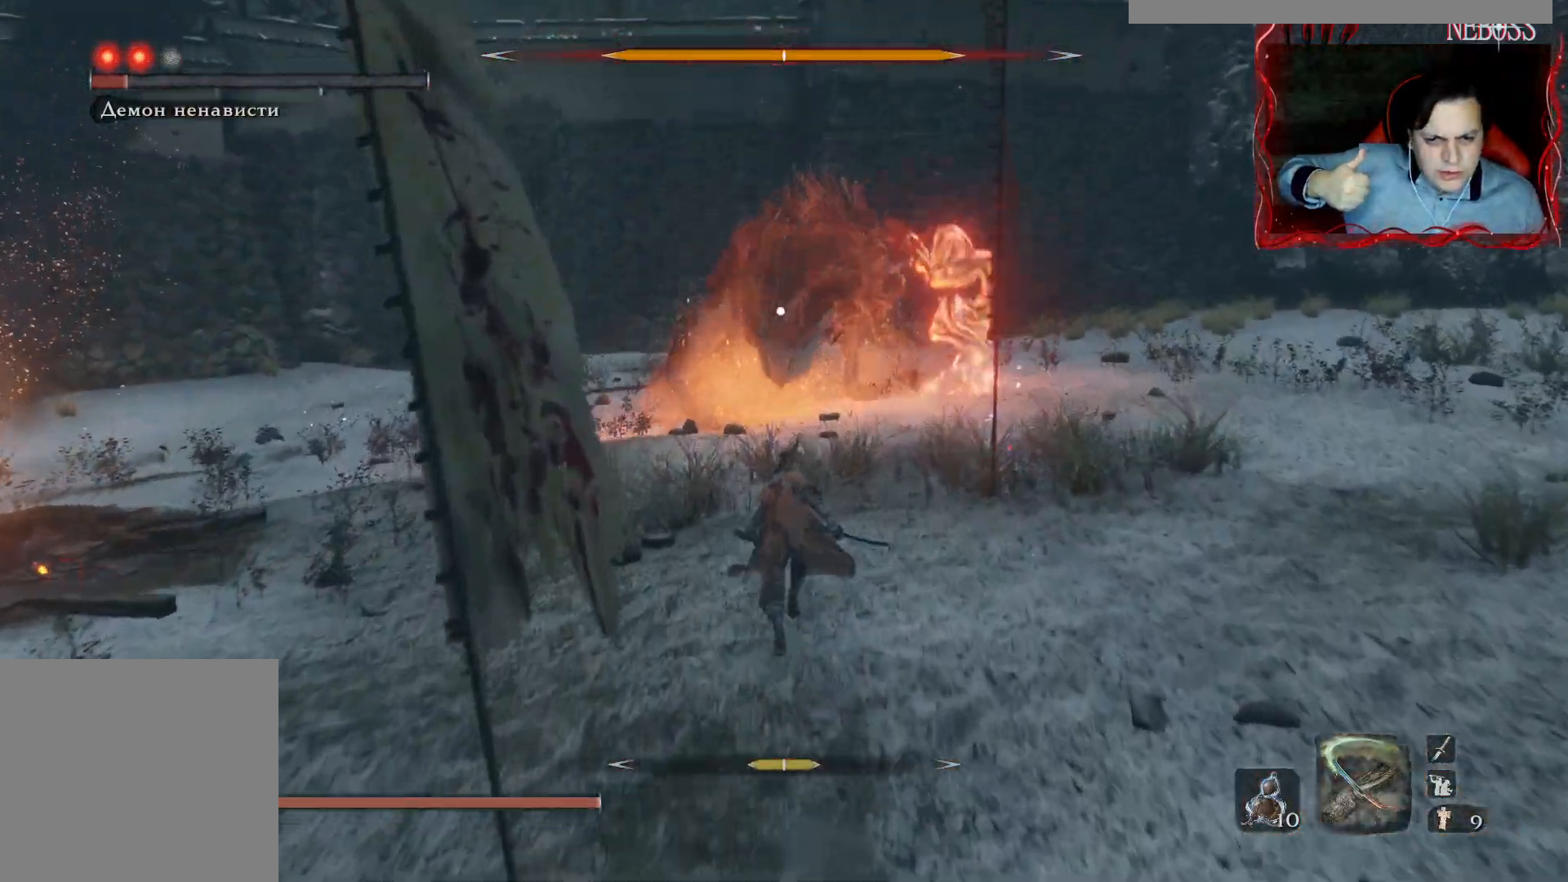
Gameplay with keyboard and mouse; each line is a JSON object with the keys and mouse buttons held at the frame after it. "events" lists presses ("down") and releases ("up") of "1", "2", "3", "4", "5", "a", "alt", "b", "c", "ctrl", "d", "e", "f", "g", "q", "r", "s", "shift", "space", "t", "tab", "v", "w", "x", "z", "mouse_left", "mouse_wheel" and "mouse_right" between this image and that frame as [ms after this image, input, new state], when the widget could be followed in between. "mouse_left", "mouse_wheel", "mouse_right" = the "left", "wheel", "right" buttons of the "mouse" list. No other keys are recorded. "wheel" means that the mouse wheel is clicked or scrolled. Mouse movement is not recorded.
{"keys": ["space", "w"], "mouse": [], "events": []}
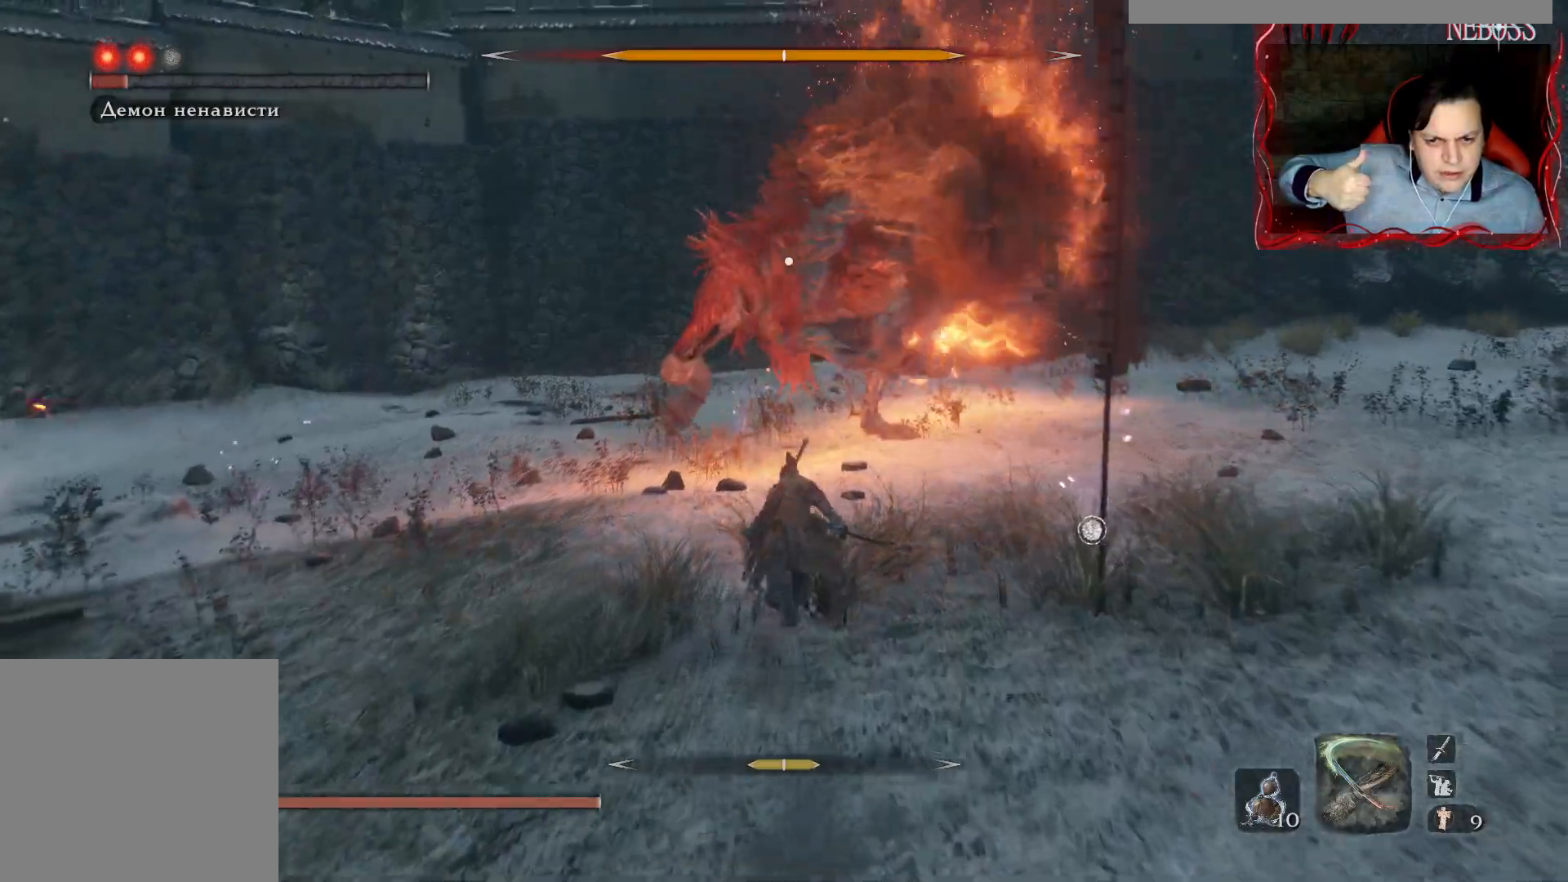
{"keys": ["a", "space", "w"], "mouse": [], "events": [[217, "a", "down"]]}
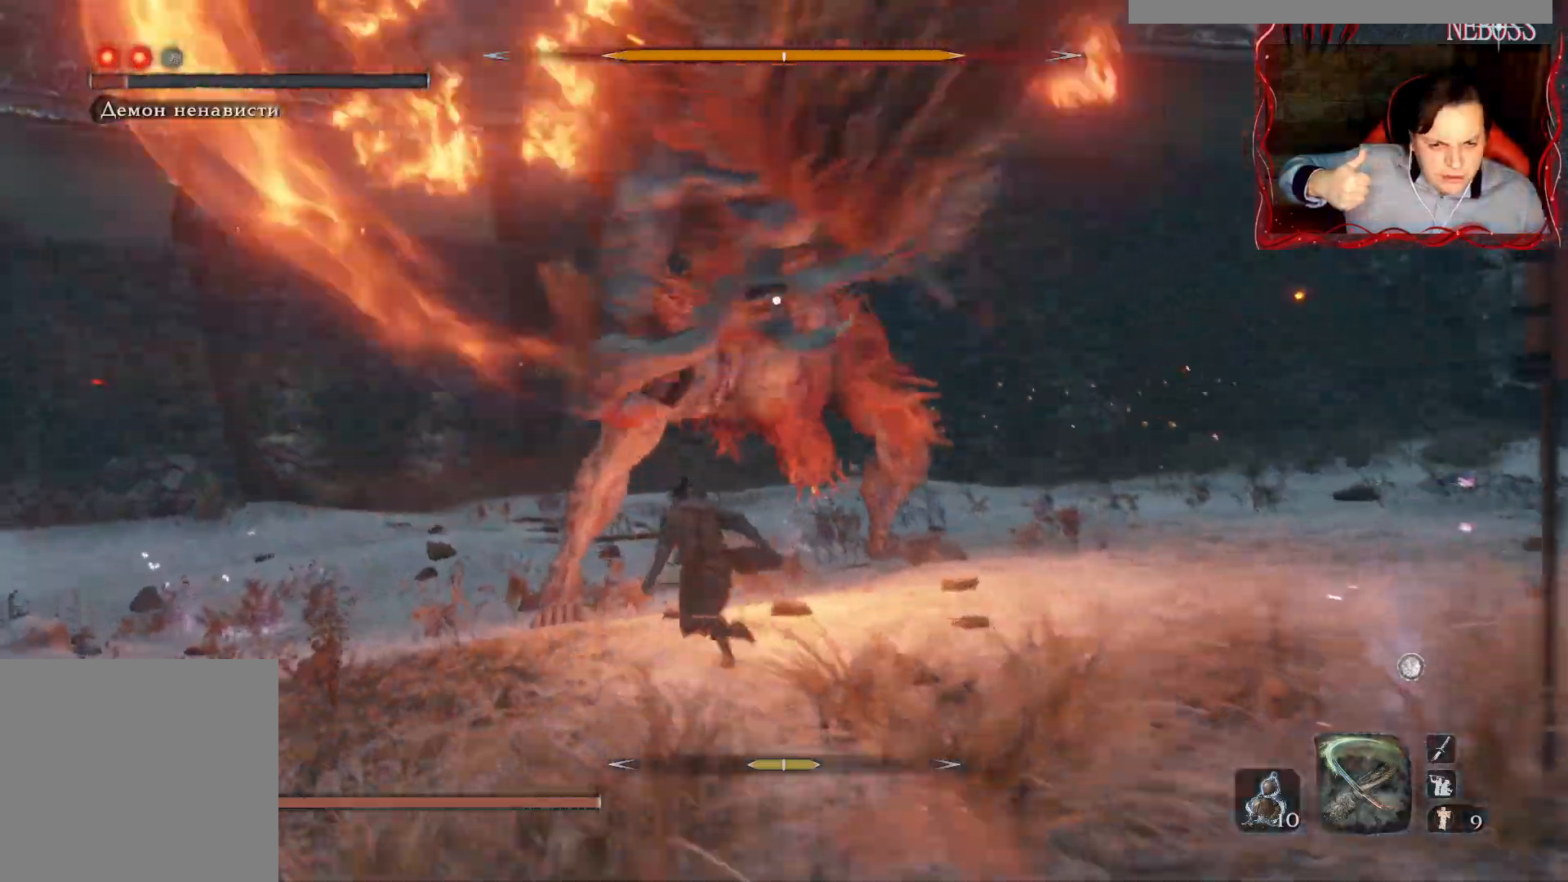
{"keys": ["shift"], "mouse": [], "events": [[183, "a", "up"], [183, "shift", "down"], [233, "w", "up"], [250, "space", "up"], [267, "shift", "up"], [450, "q", "down"], [483, "shift", "down"], [500, "q", "up"]]}
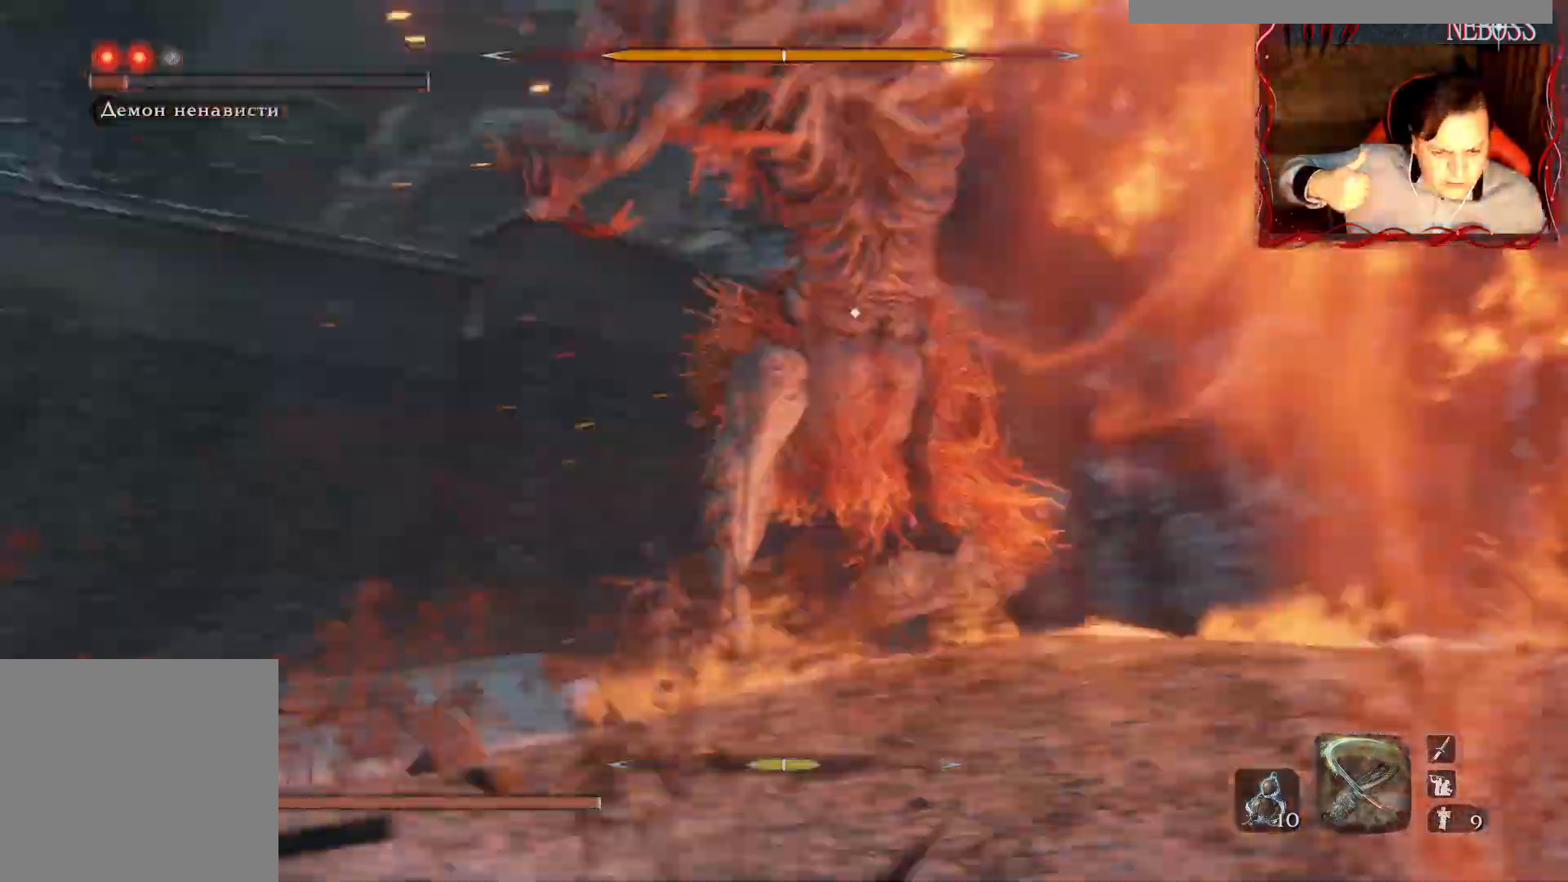
{"keys": ["q", "shift"], "mouse": [], "events": [[50, "q", "down"], [150, "q", "up"], [200, "q", "down"], [267, "q", "up"], [333, "q", "down"], [417, "q", "up"], [467, "q", "down"]]}
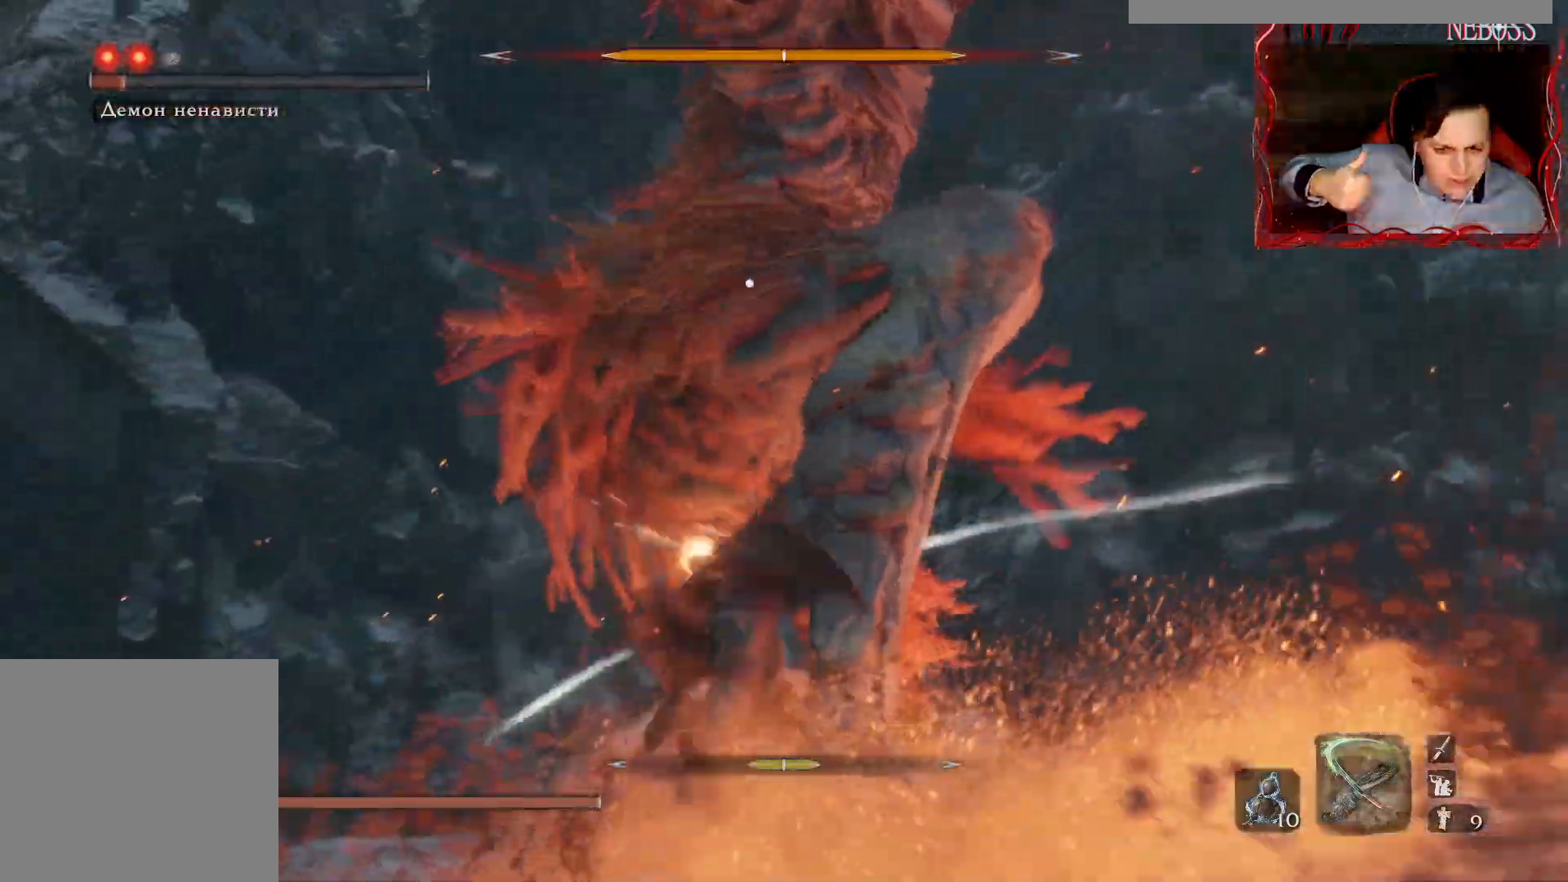
{"keys": ["shift"], "mouse": [], "events": [[50, "q", "up"], [100, "q", "down"], [200, "q", "up"]]}
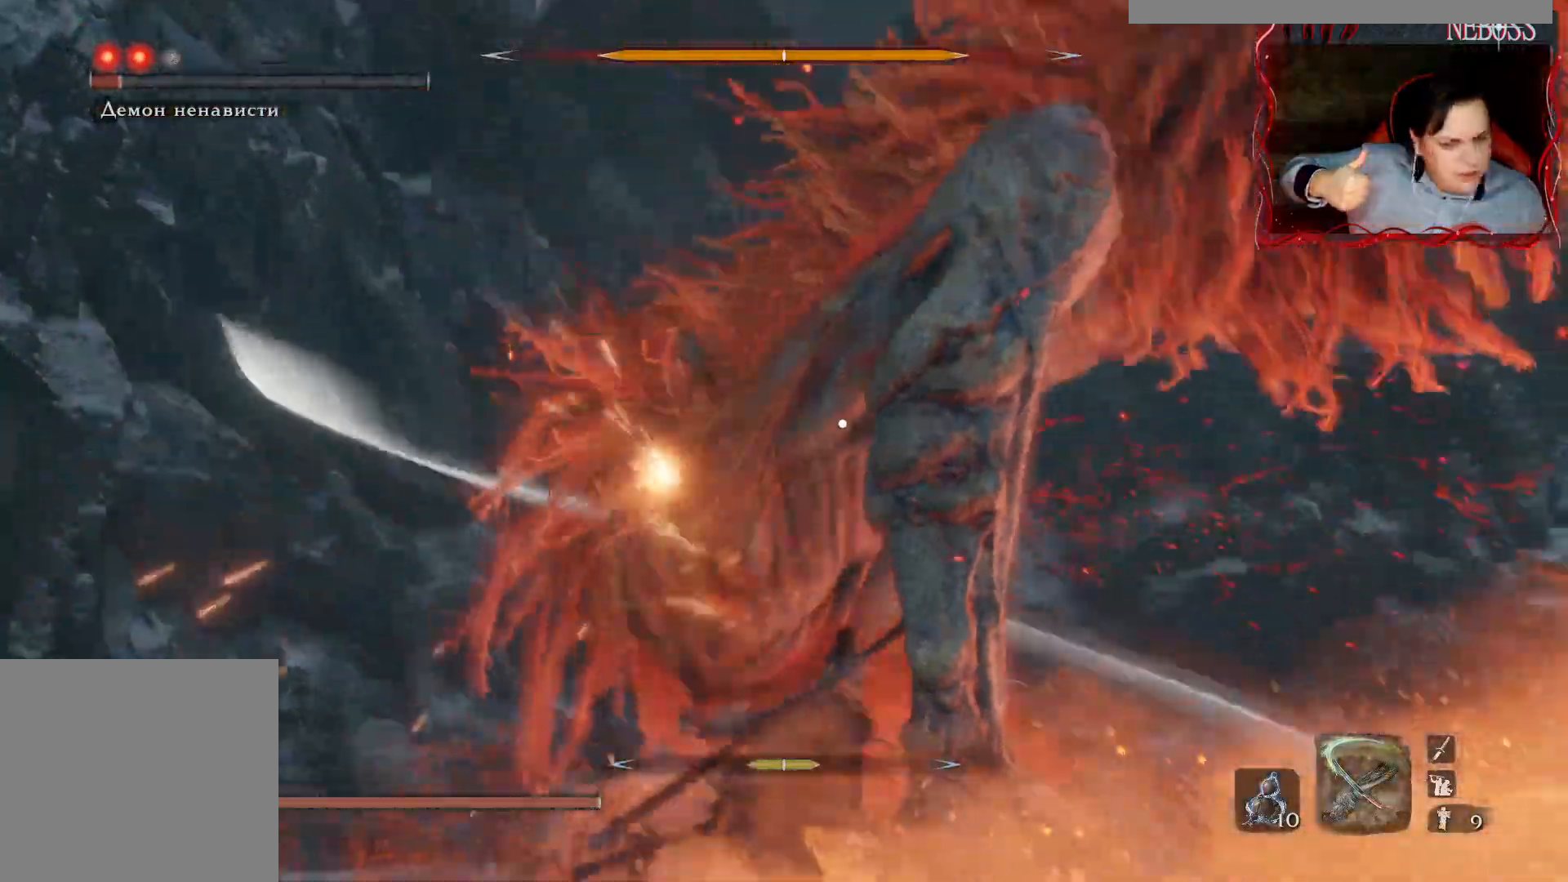
{"keys": ["shift"], "mouse": [], "events": [[67, "q", "down"], [167, "q", "up"], [233, "q", "down"], [317, "q", "up"], [367, "q", "down"], [450, "q", "up"]]}
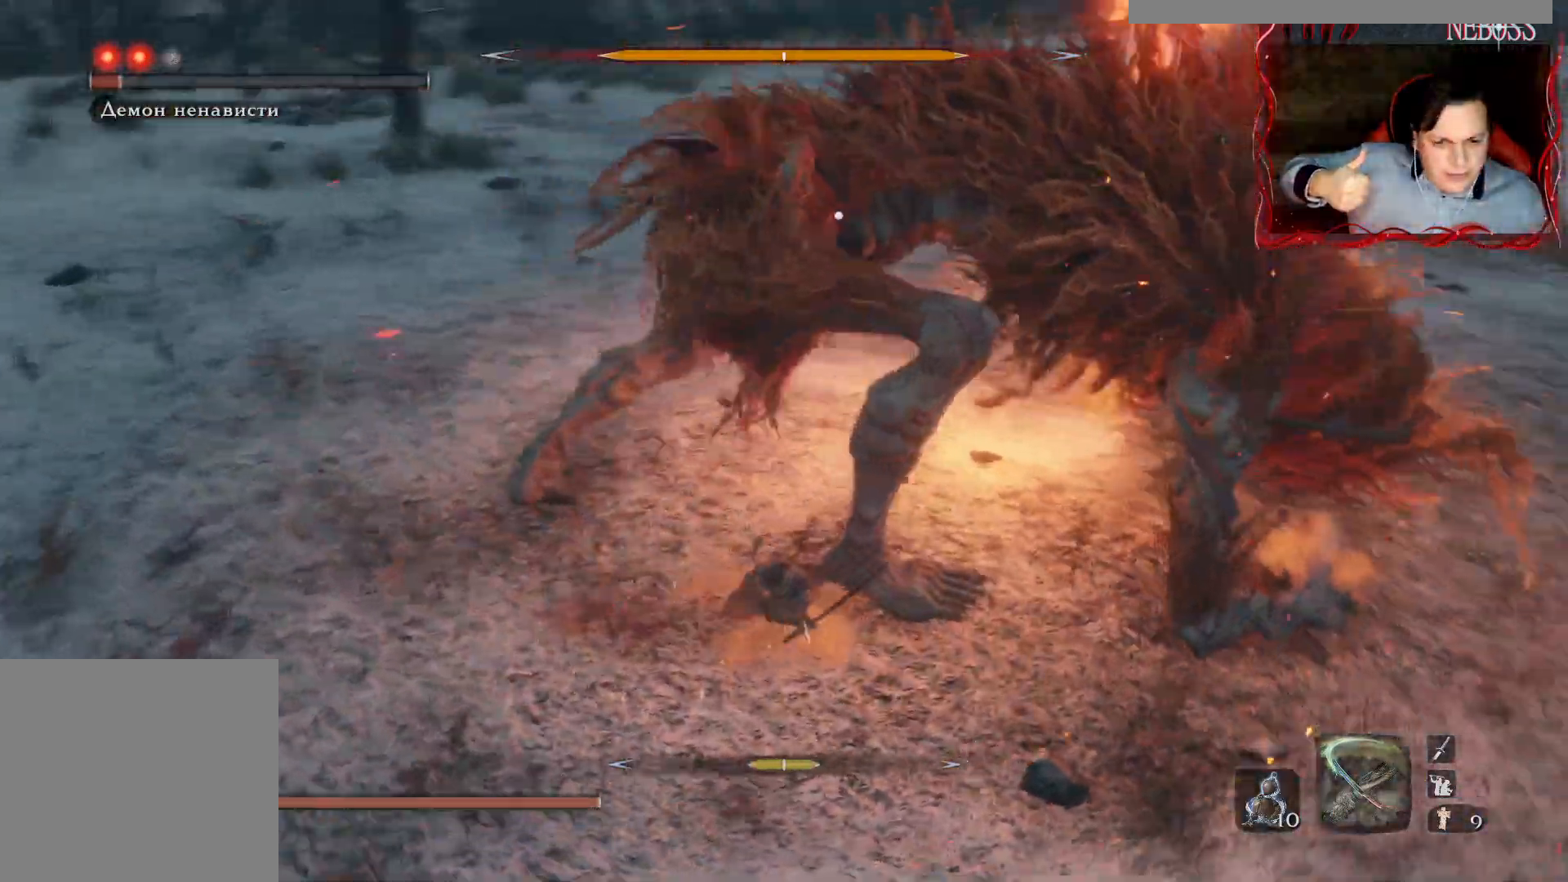
{"keys": [], "mouse": [], "events": [[17, "q", "down"], [100, "q", "up"], [167, "q", "down"], [250, "q", "up"], [283, "q", "down"], [333, "q", "up"], [417, "shift", "up"]]}
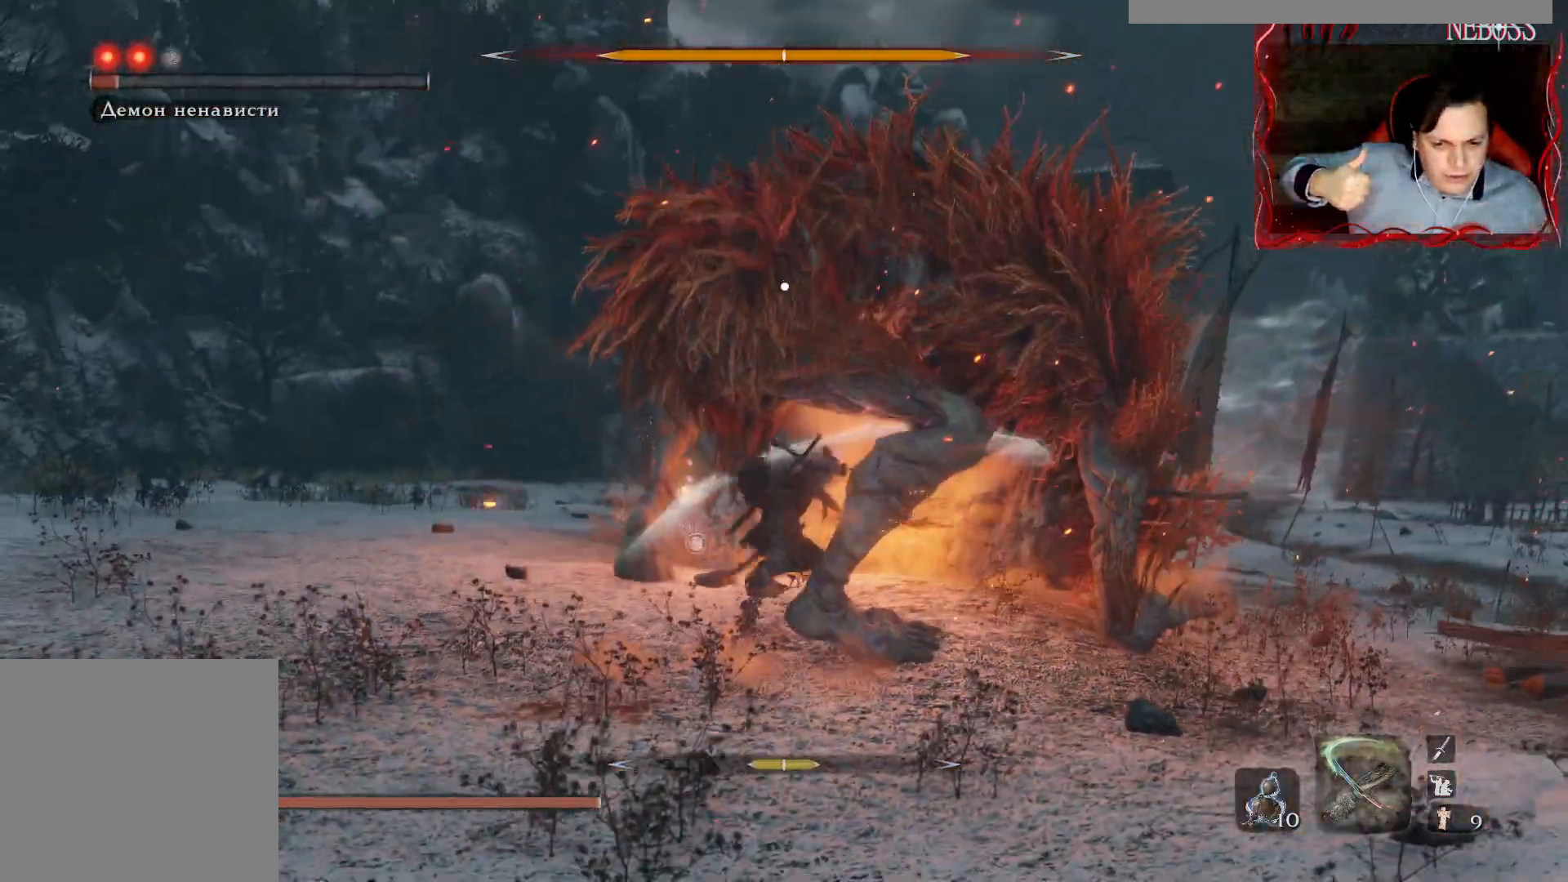
{"keys": [], "mouse": [], "events": []}
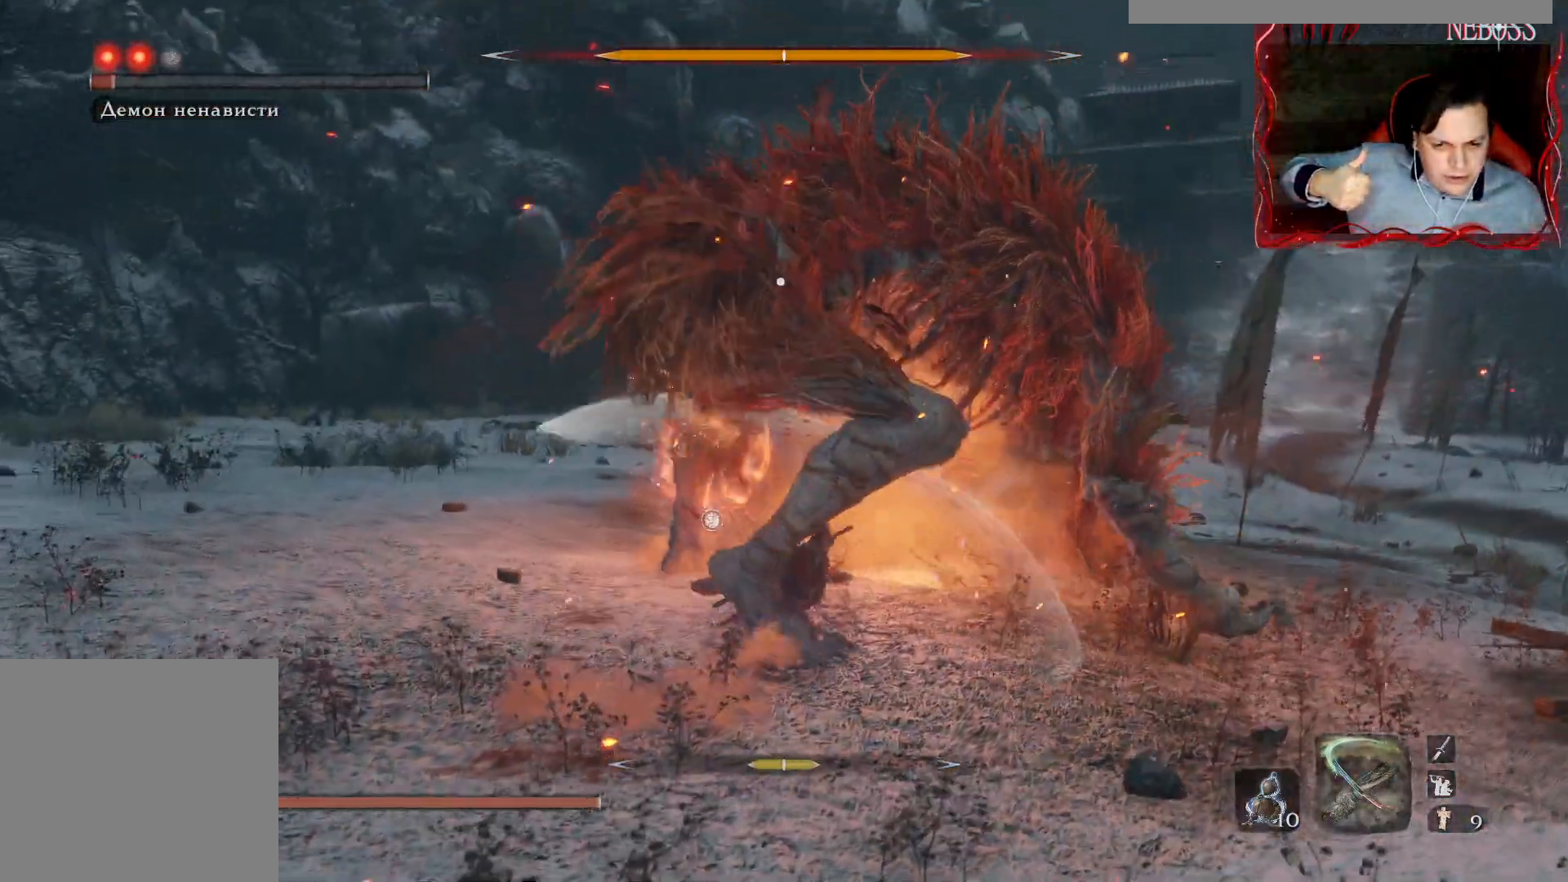
{"keys": [], "mouse": [], "events": [[67, "q", "down"], [150, "q", "up"], [217, "q", "down"], [283, "q", "up"]]}
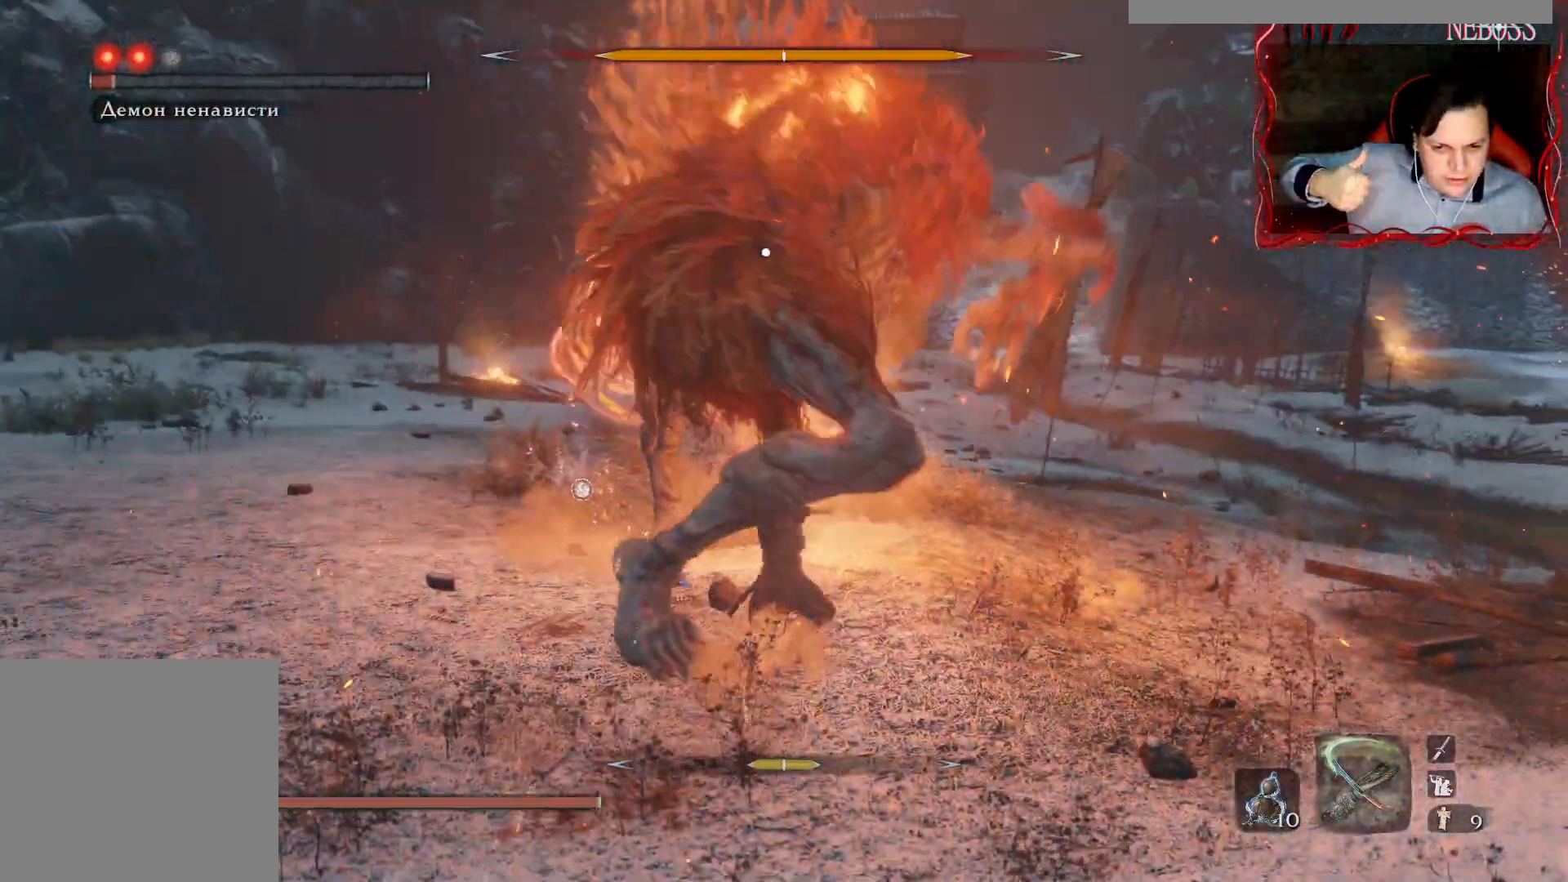
{"keys": [], "mouse": [], "events": [[300, "q", "down"], [400, "q", "up"]]}
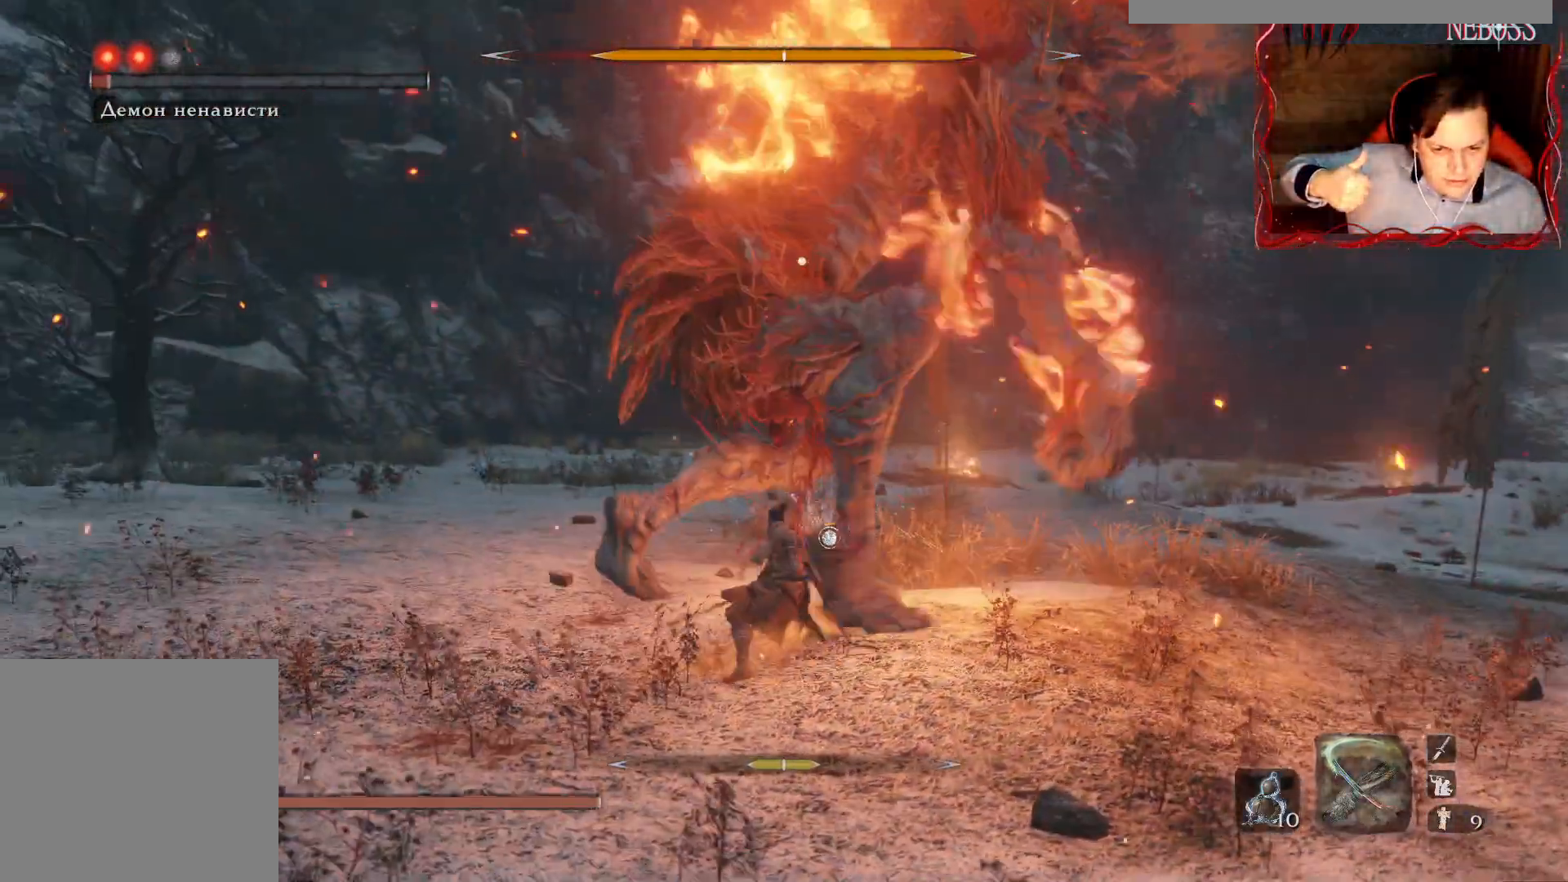
{"keys": [], "mouse": [], "events": [[417, "q", "down"], [483, "q", "up"]]}
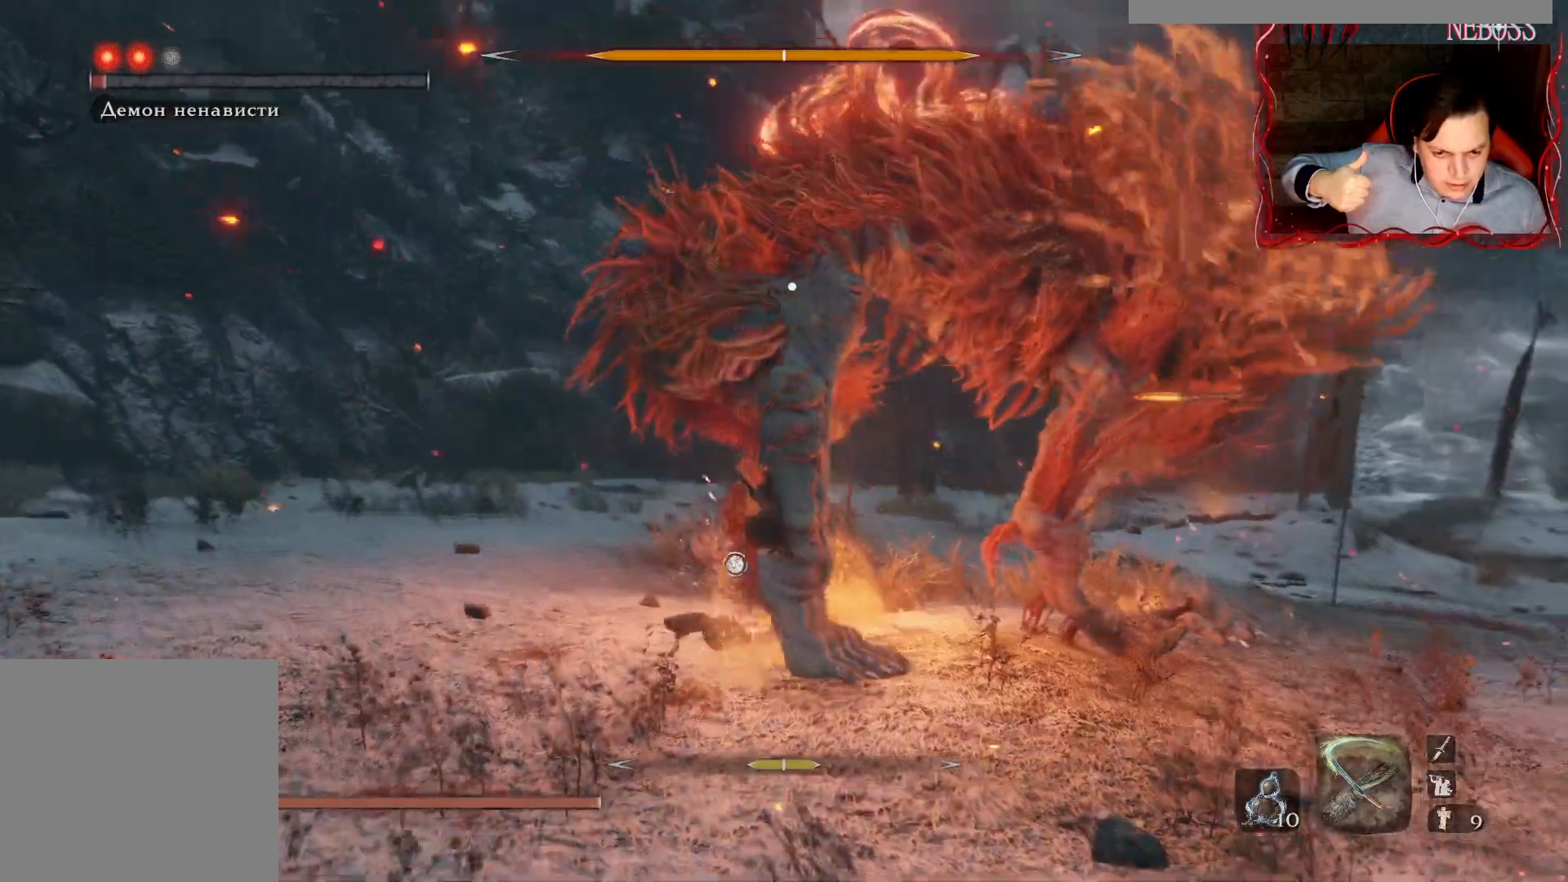
{"keys": ["shift"], "mouse": [], "events": [[33, "q", "down"], [33, "shift", "down"], [167, "q", "up"], [250, "q", "down"], [333, "q", "up"], [417, "q", "down"], [467, "q", "up"]]}
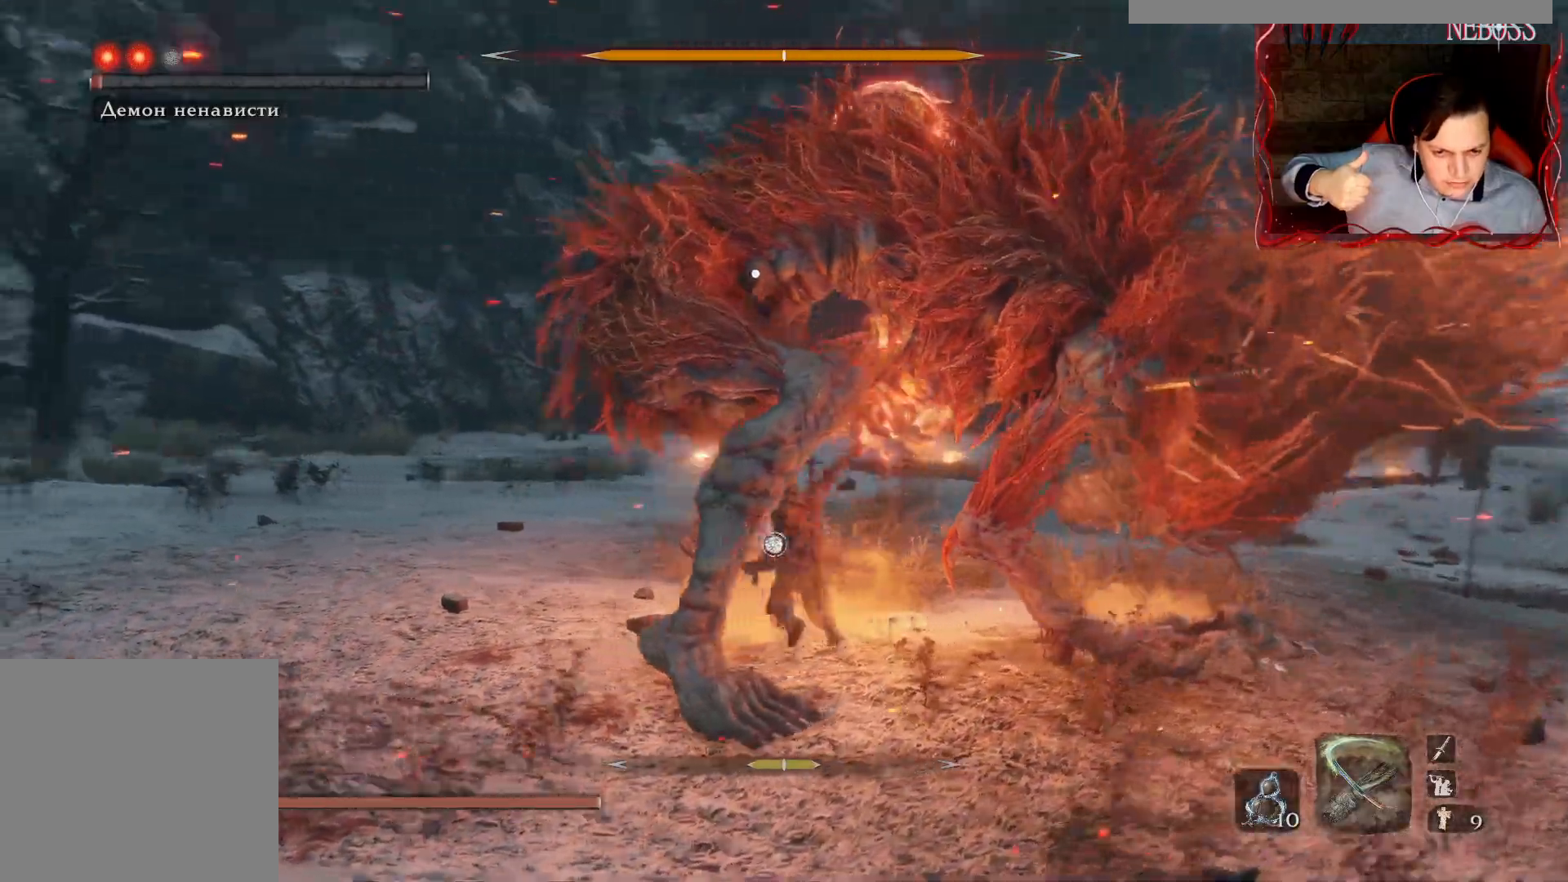
{"keys": ["q", "shift"], "mouse": [], "events": [[50, "q", "down"], [117, "q", "up"], [450, "q", "down"]]}
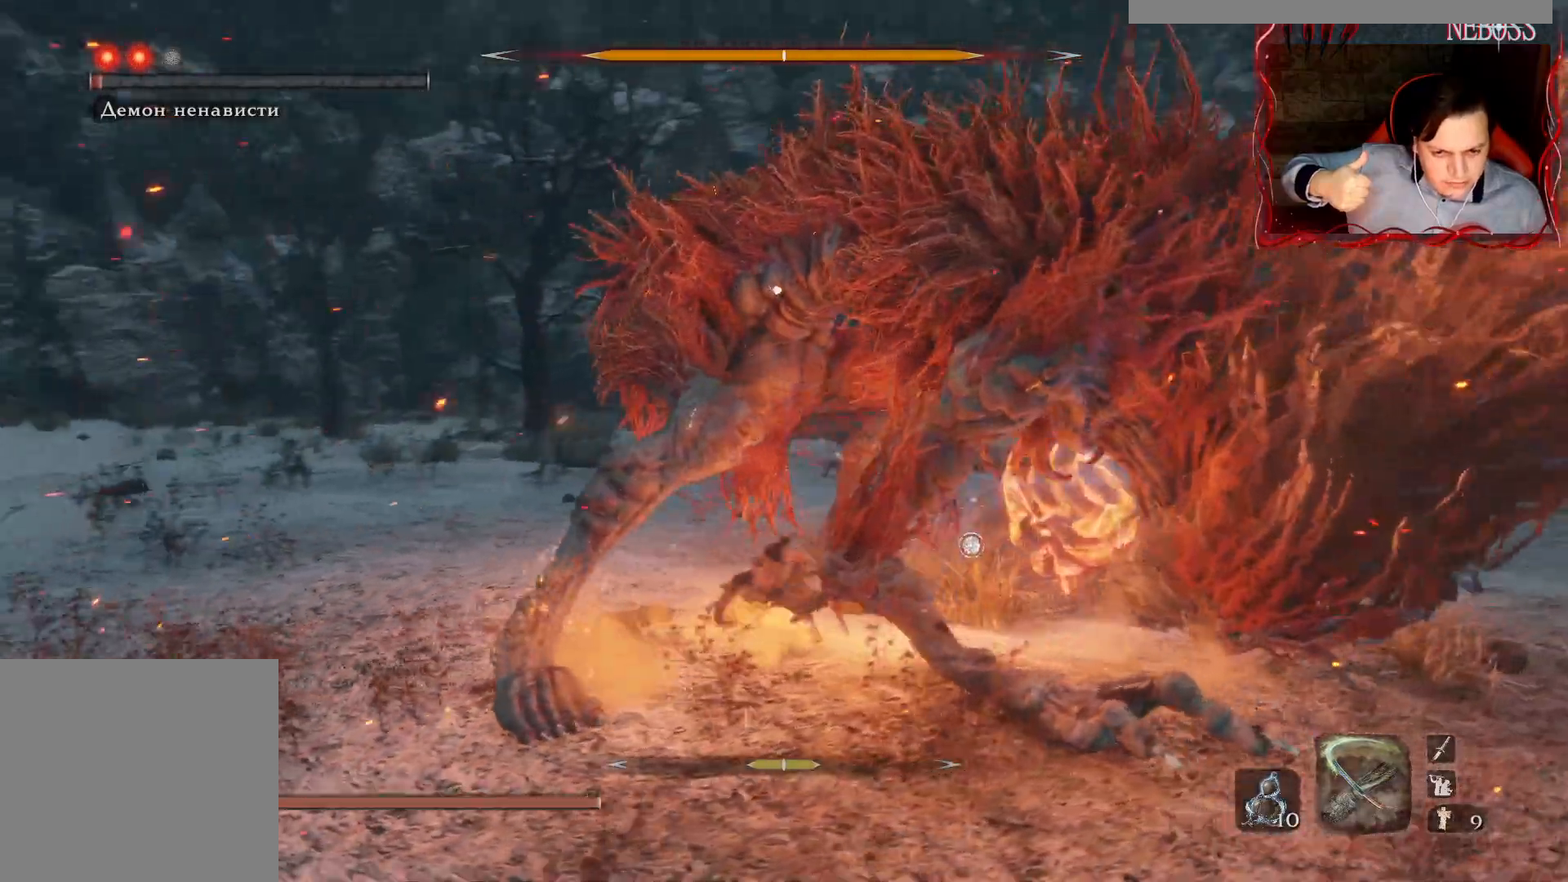
{"keys": [], "mouse": [], "events": [[33, "q", "up"], [117, "q", "down"], [183, "q", "up"], [250, "shift", "up"]]}
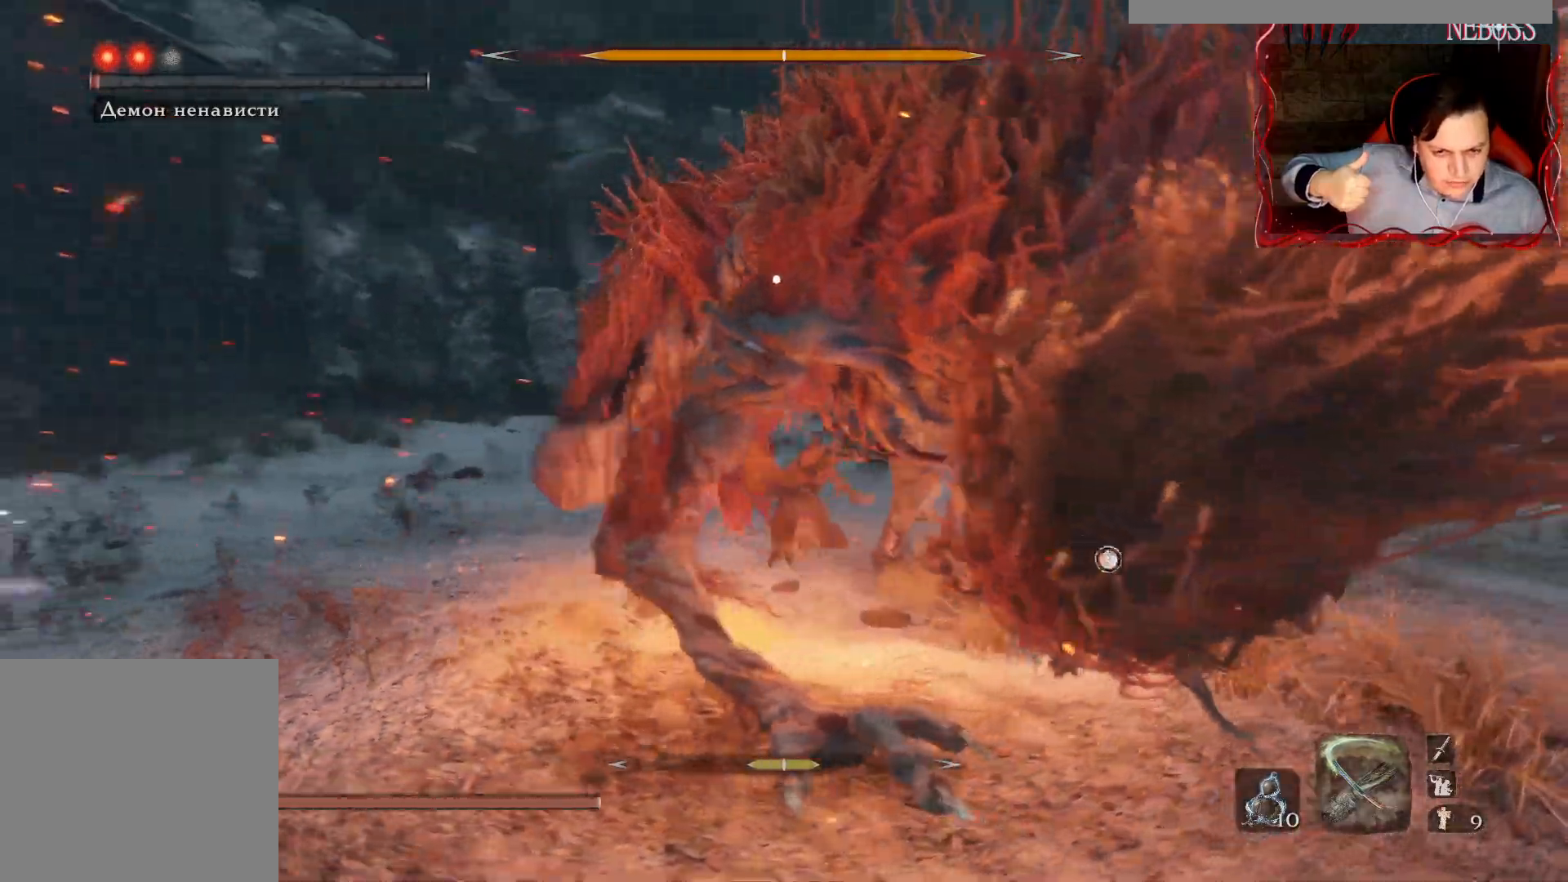
{"keys": ["q"], "mouse": [], "events": [[433, "q", "down"]]}
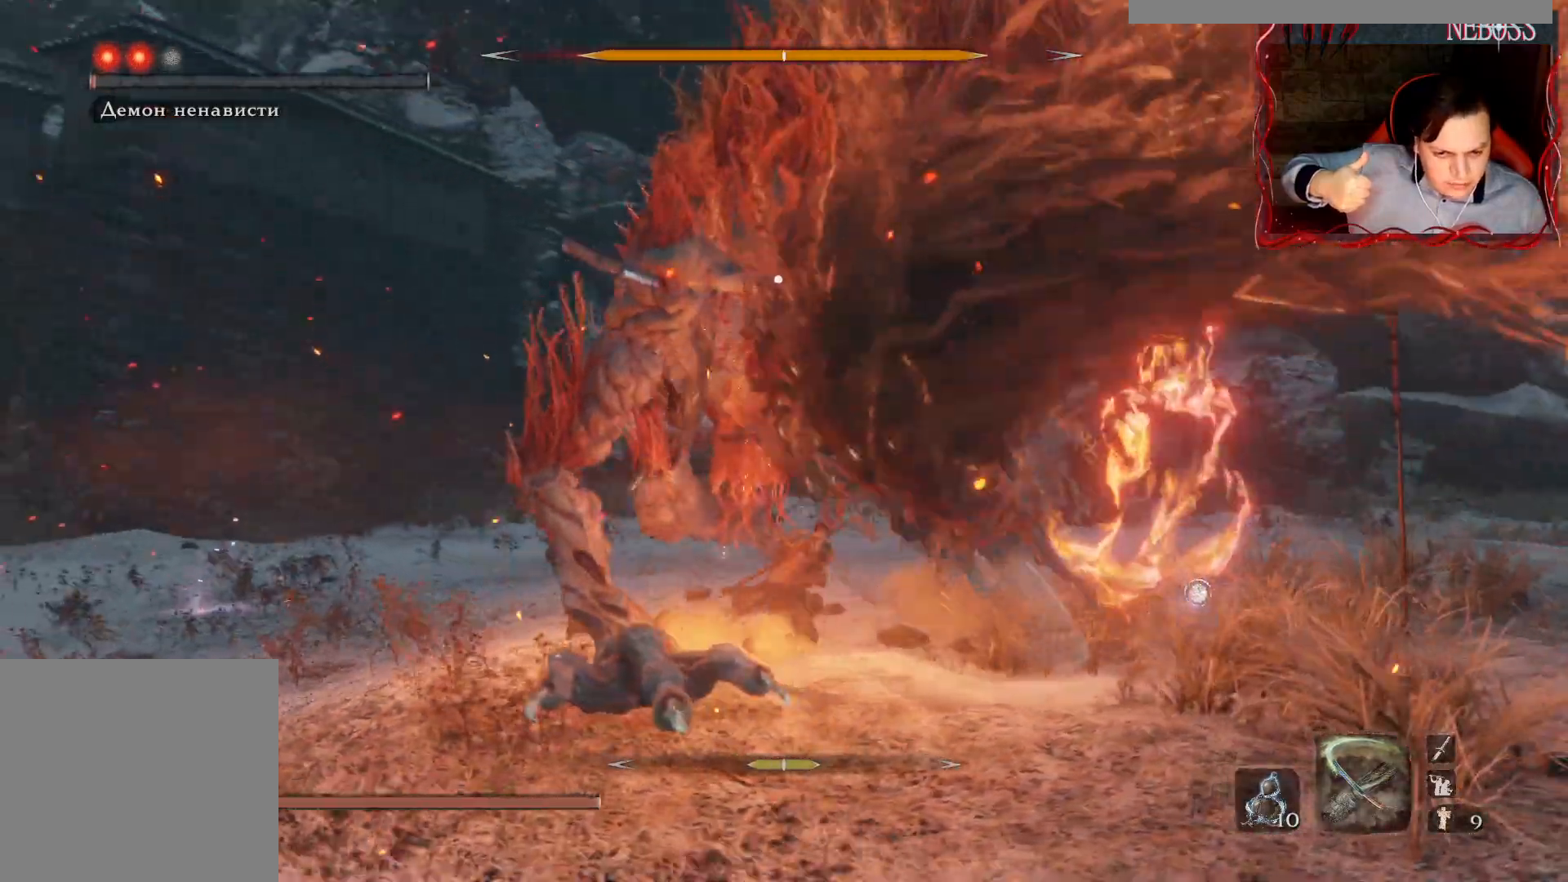
{"keys": [], "mouse": [], "events": [[17, "q", "up"], [100, "q", "down"], [183, "q", "up"]]}
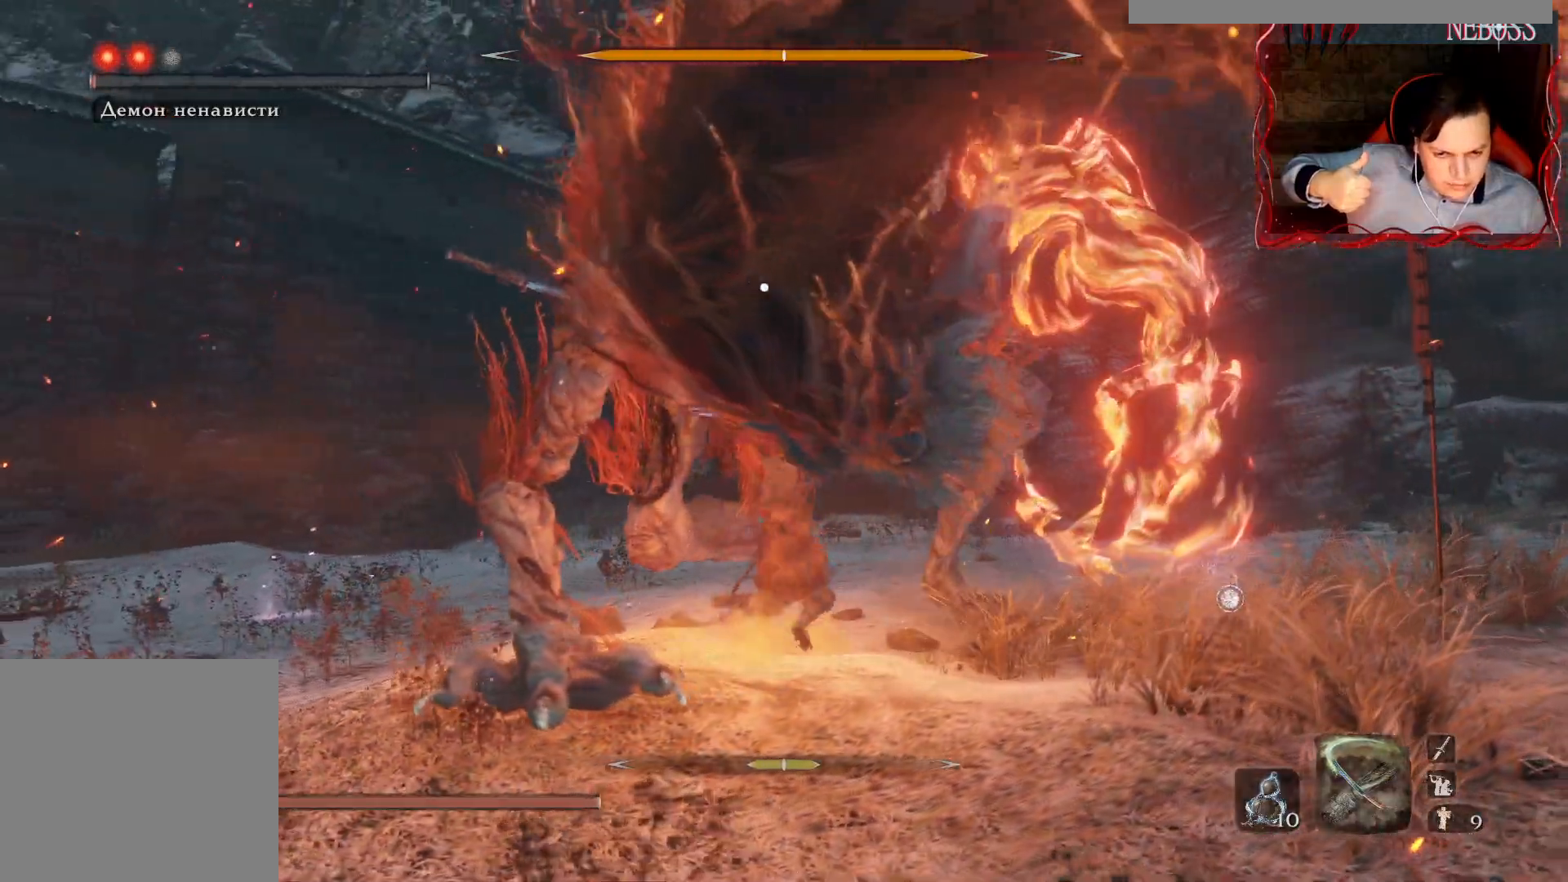
{"keys": ["d", "w"], "mouse": [], "events": [[317, "d", "down"], [500, "w", "down"]]}
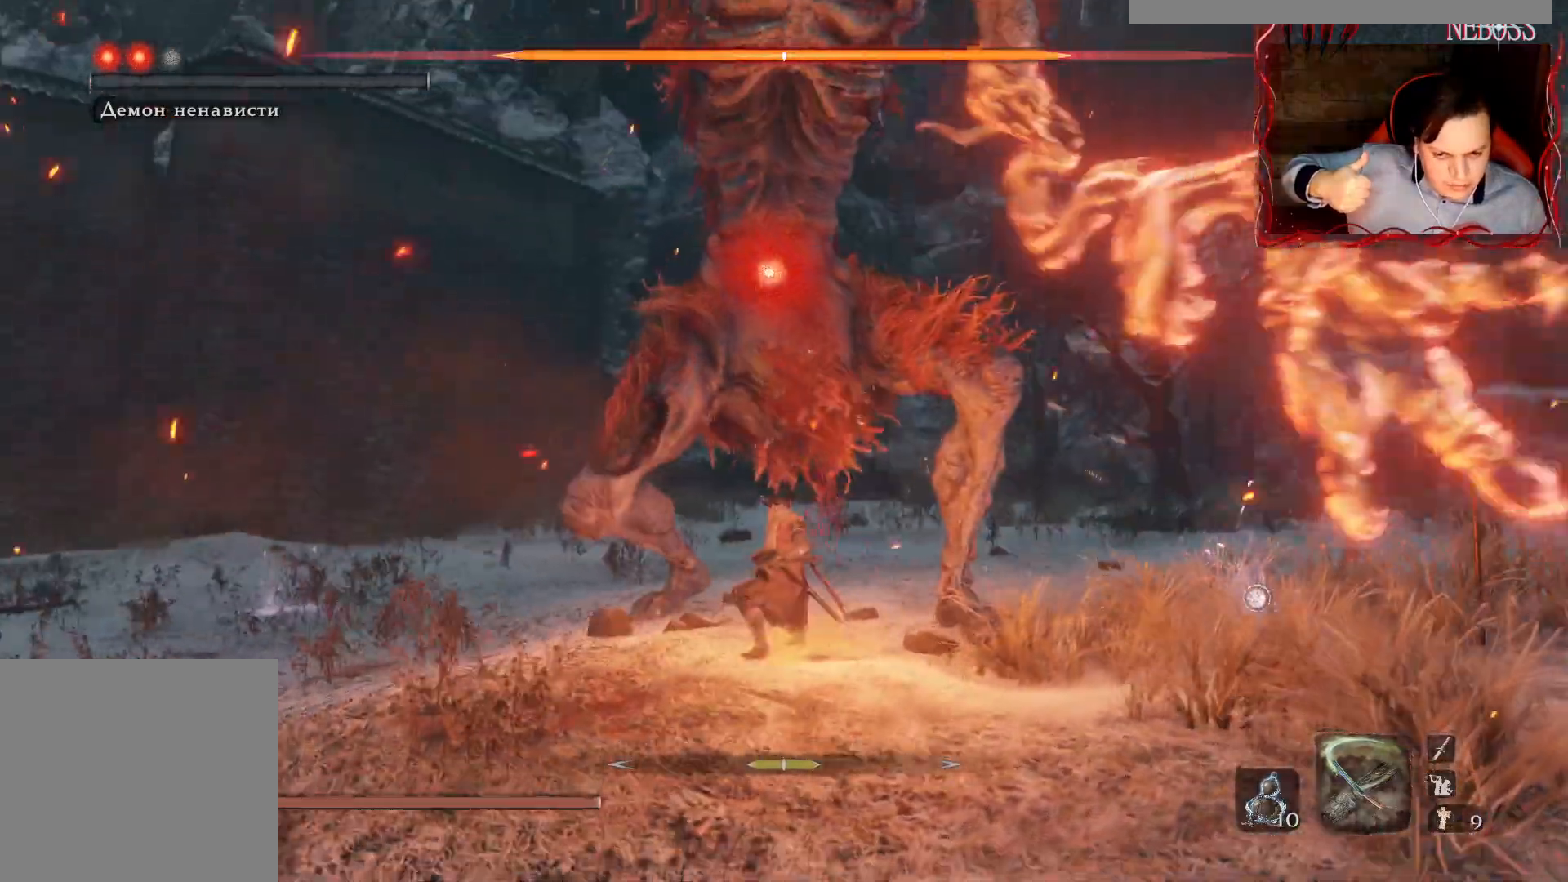
{"keys": ["q"], "mouse": [], "events": [[217, "w", "up"], [233, "d", "up"], [333, "q", "down"], [417, "q", "up"], [500, "q", "down"]]}
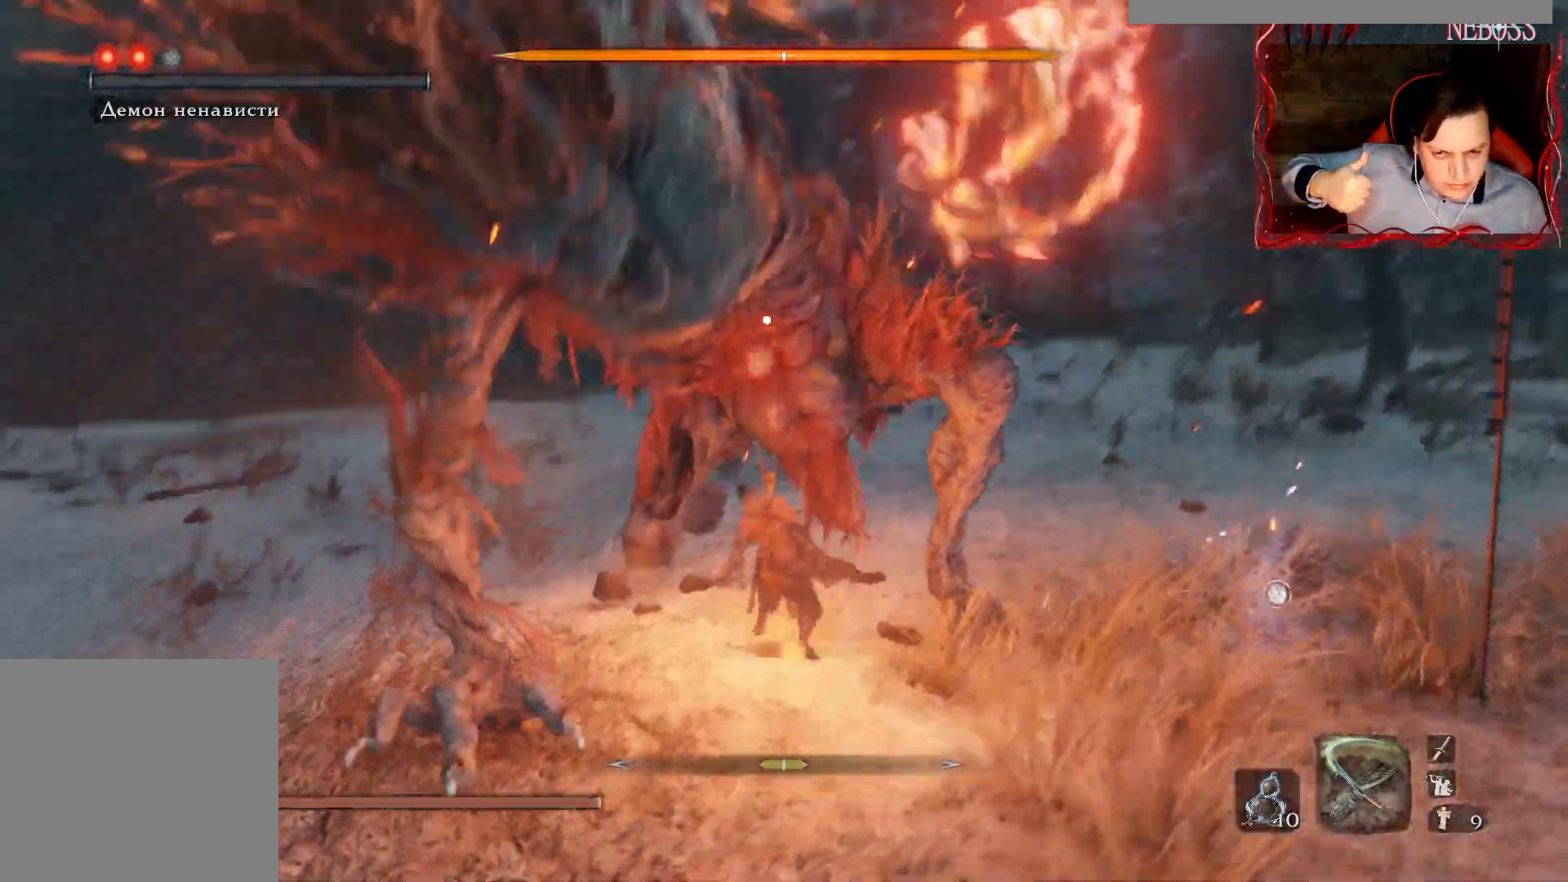
{"keys": ["q"], "mouse": [], "events": [[133, "q", "up"], [167, "q", "down"], [233, "q", "up"], [333, "q", "down"], [417, "q", "up"], [483, "q", "down"]]}
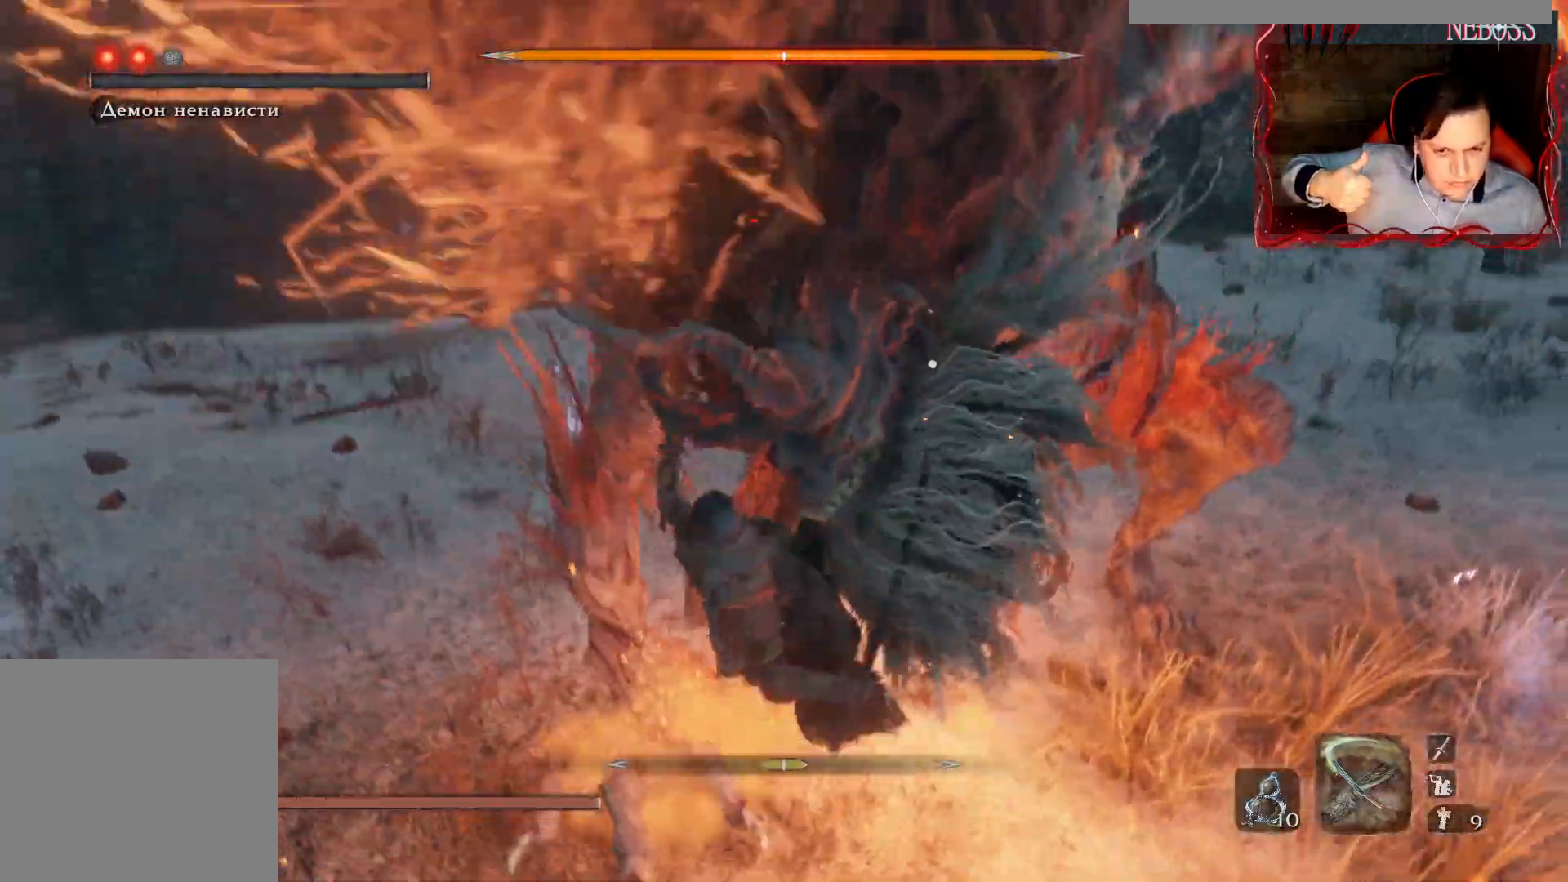
{"keys": ["q"], "mouse": [], "events": [[67, "q", "up"], [133, "q", "down"], [200, "q", "up"], [300, "q", "down"], [383, "q", "up"], [450, "q", "down"]]}
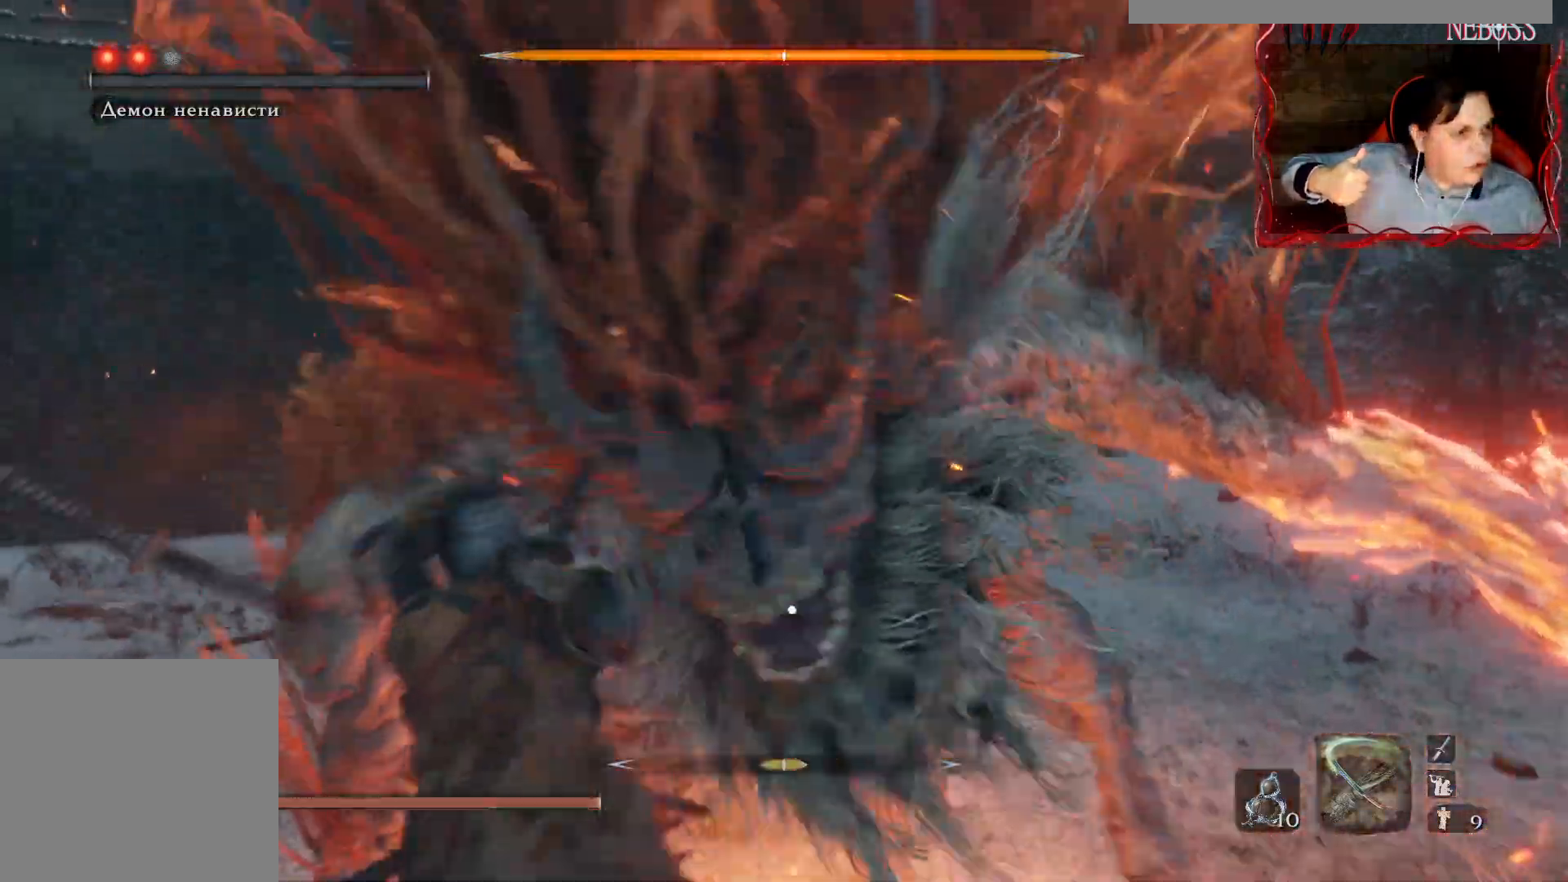
{"keys": [], "mouse": [], "events": [[50, "q", "up"]]}
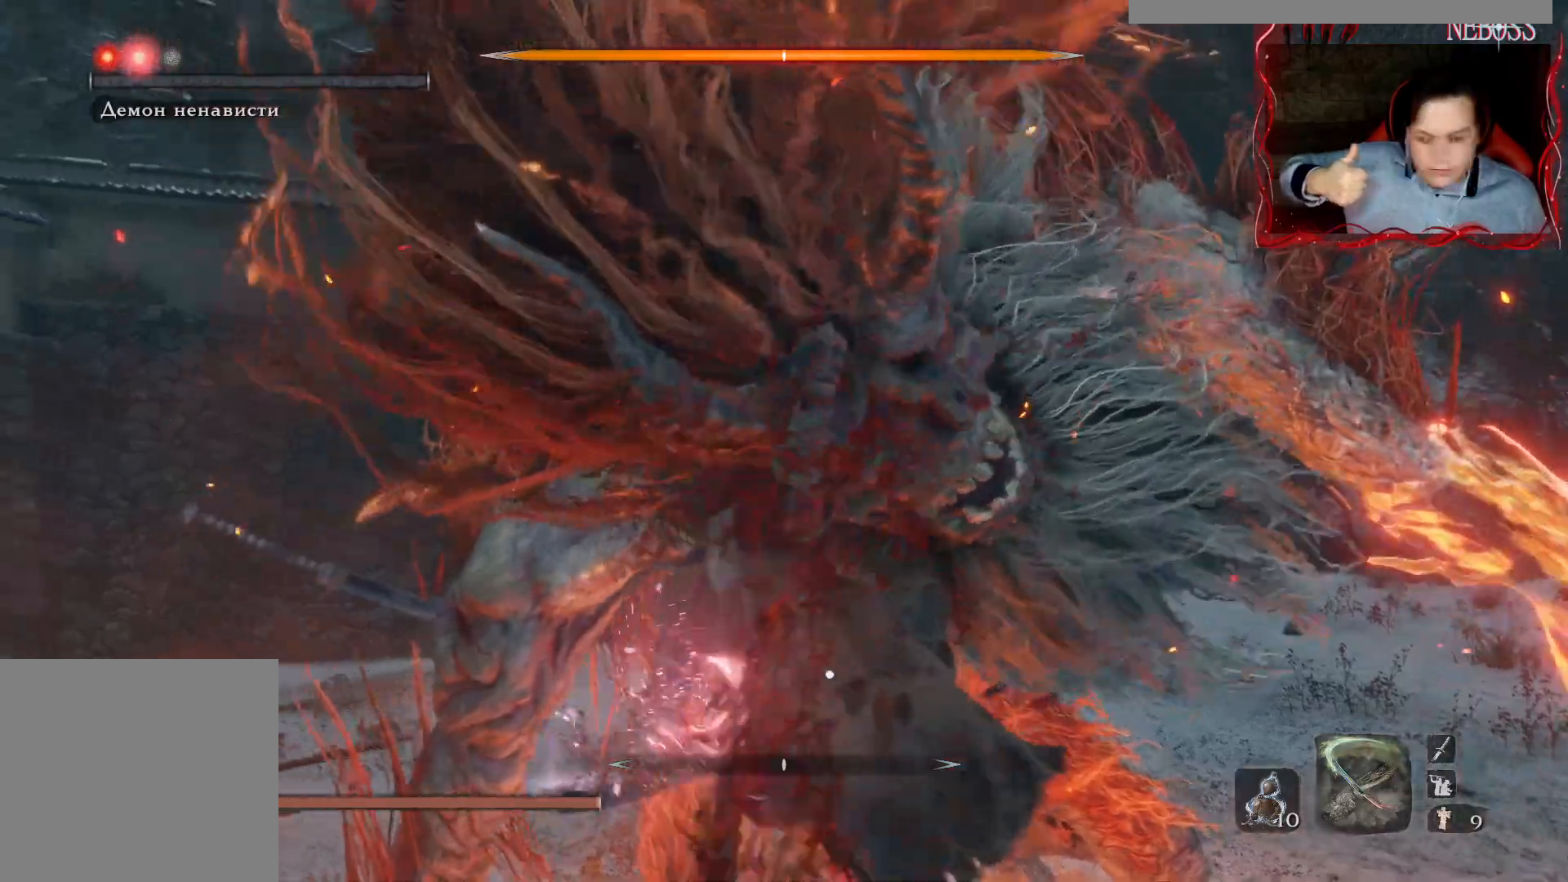
{"keys": [], "mouse": [], "events": []}
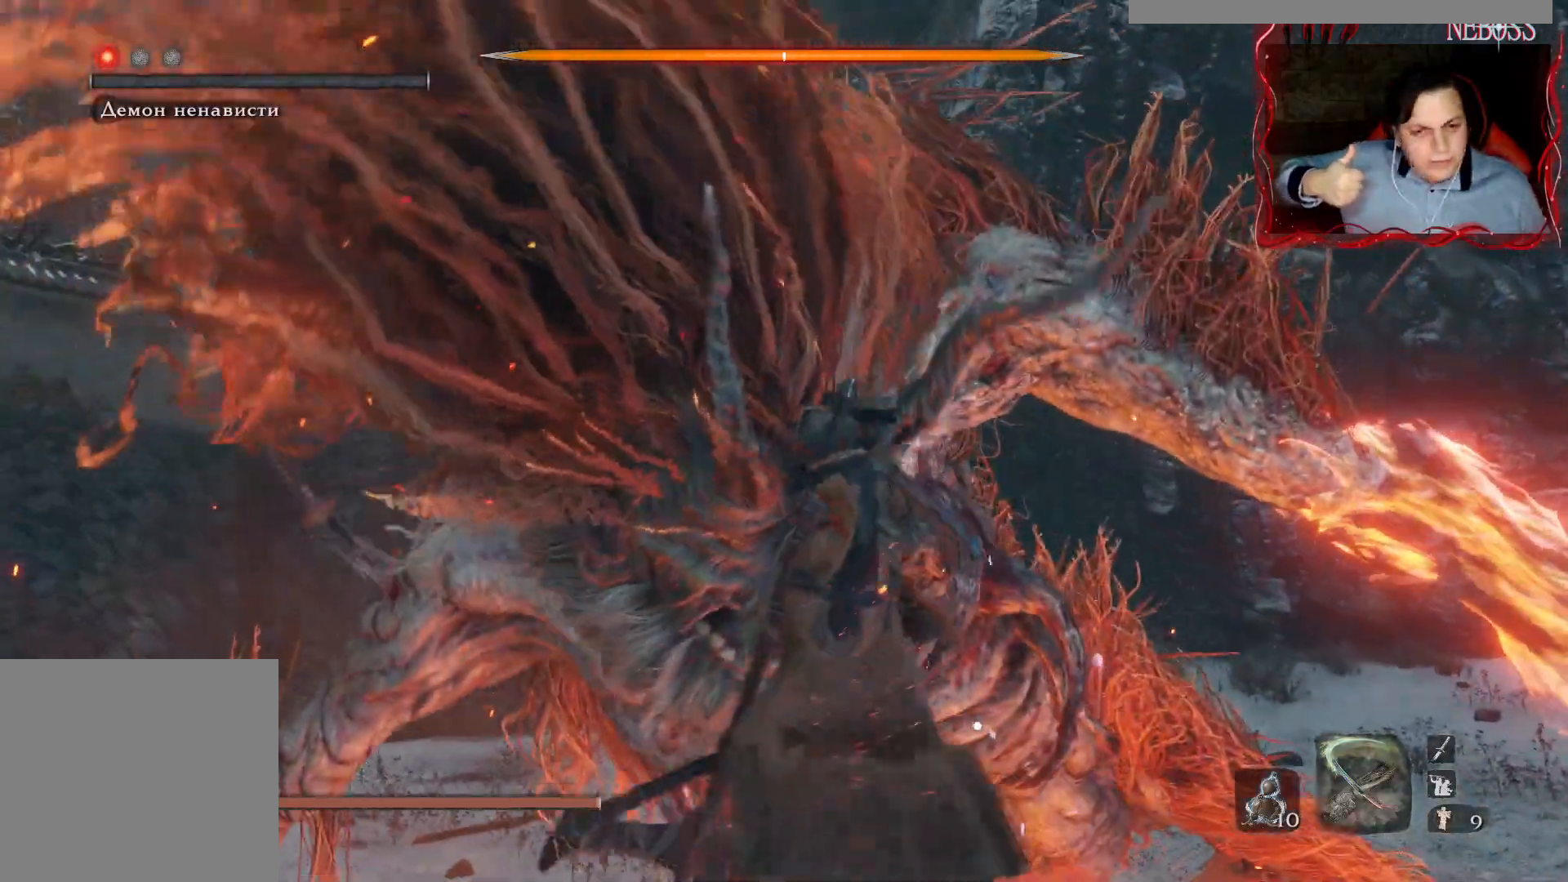
{"keys": [], "mouse": [], "events": []}
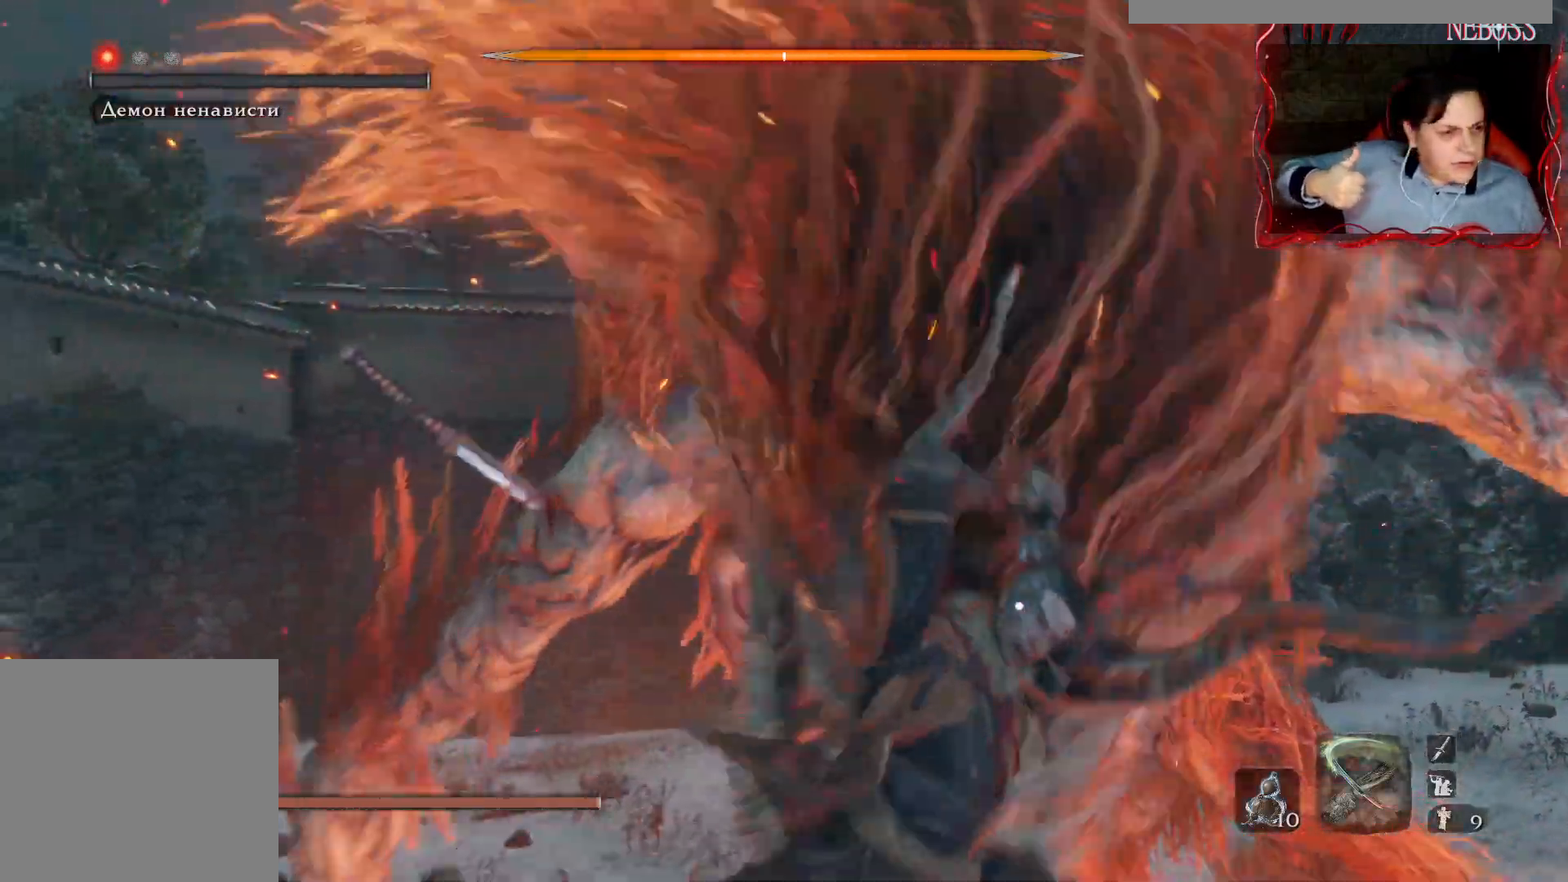
{"keys": [], "mouse": [], "events": []}
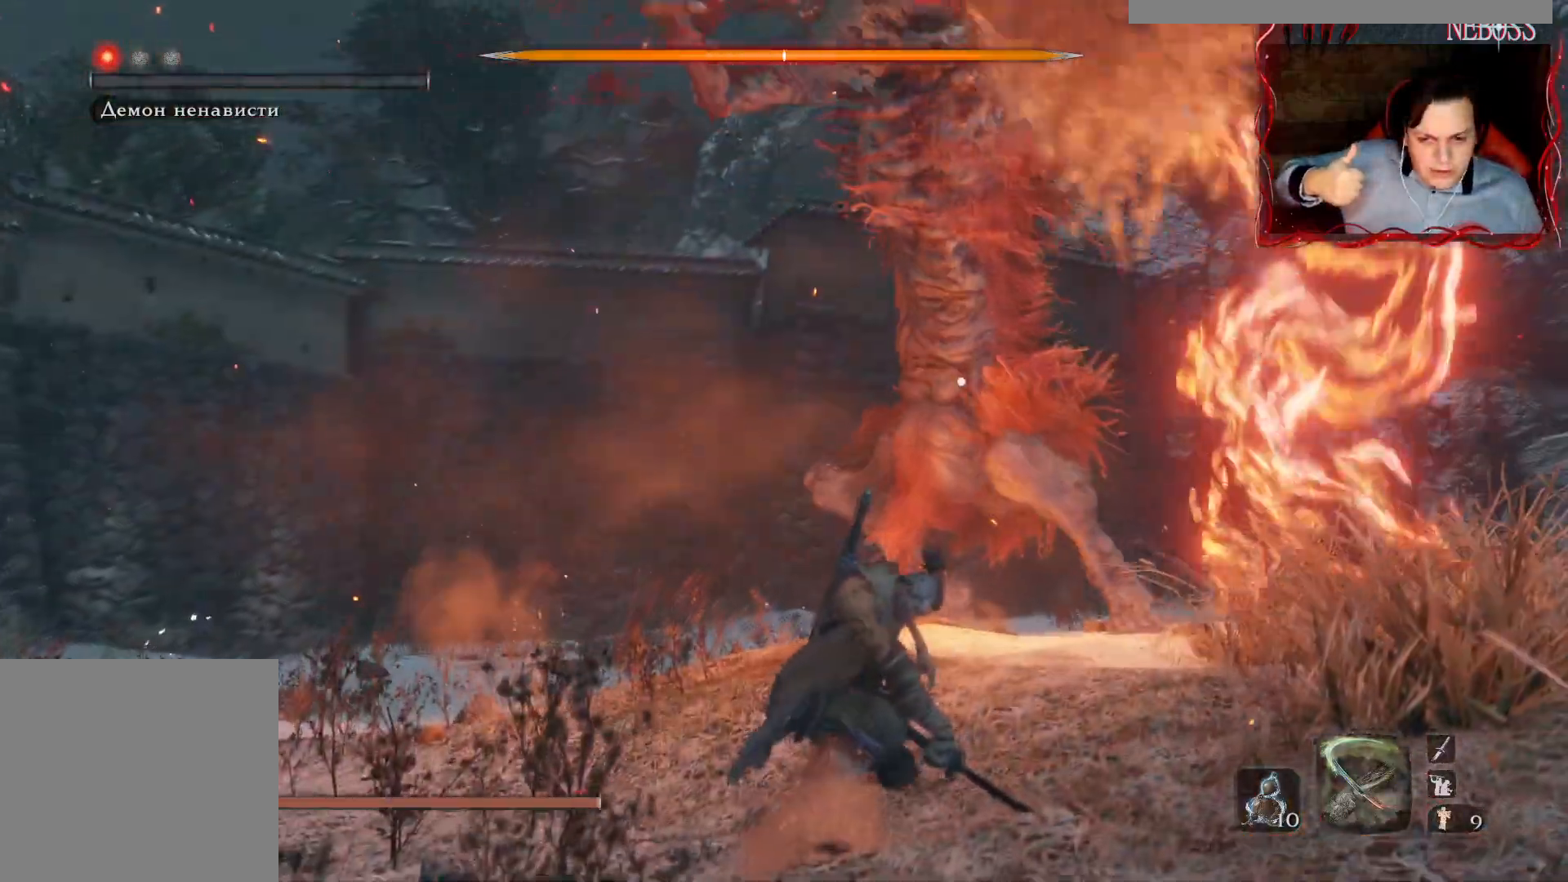
{"keys": ["w"], "mouse": [], "events": [[117, "w", "down"]]}
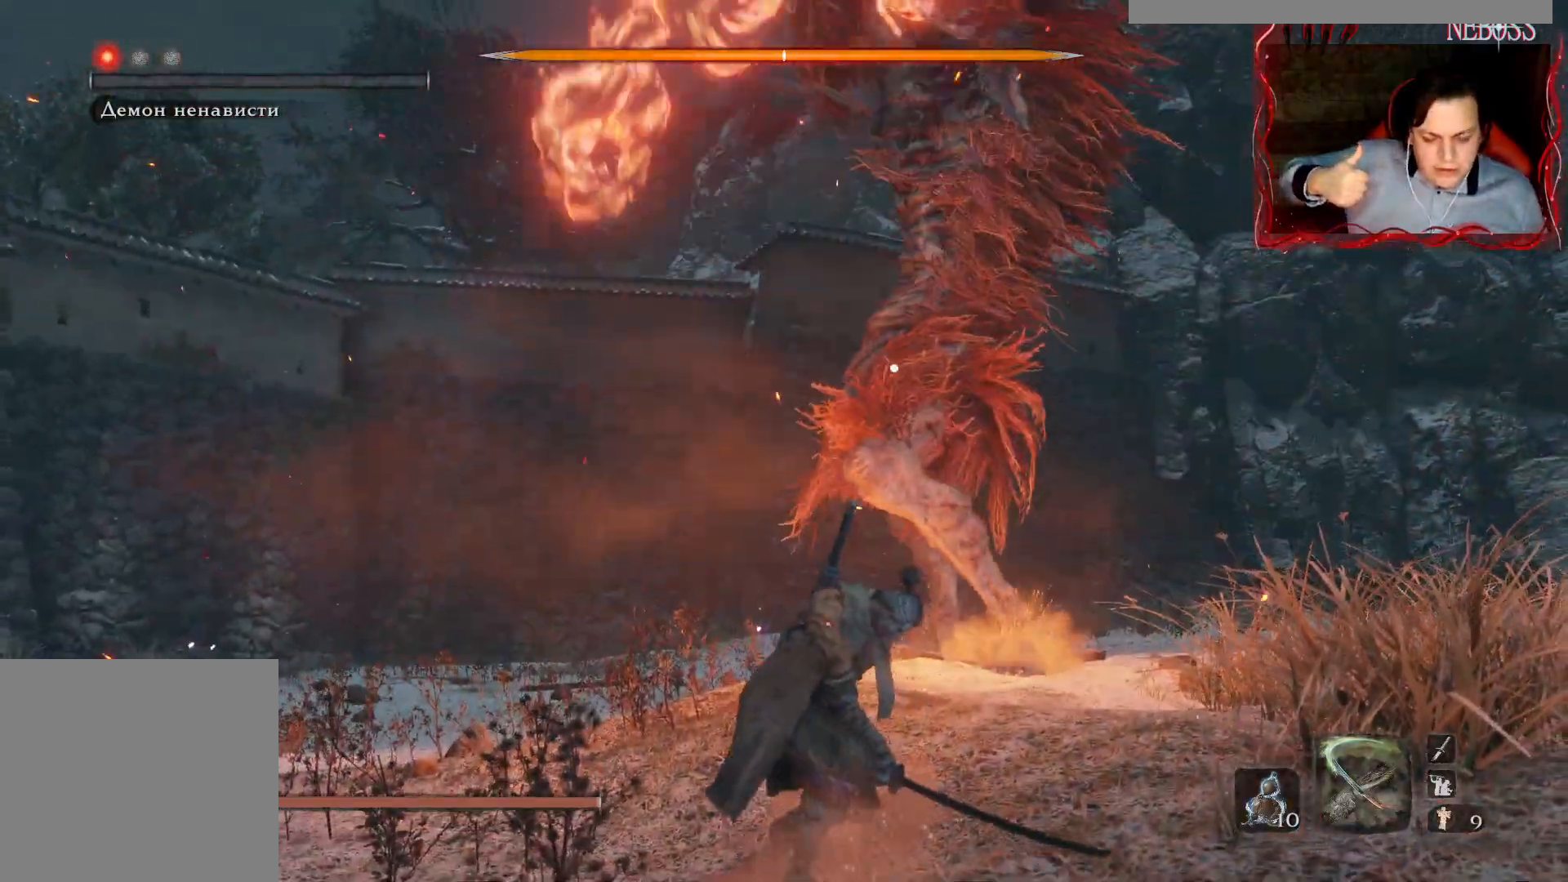
{"keys": ["w"], "mouse": [], "events": []}
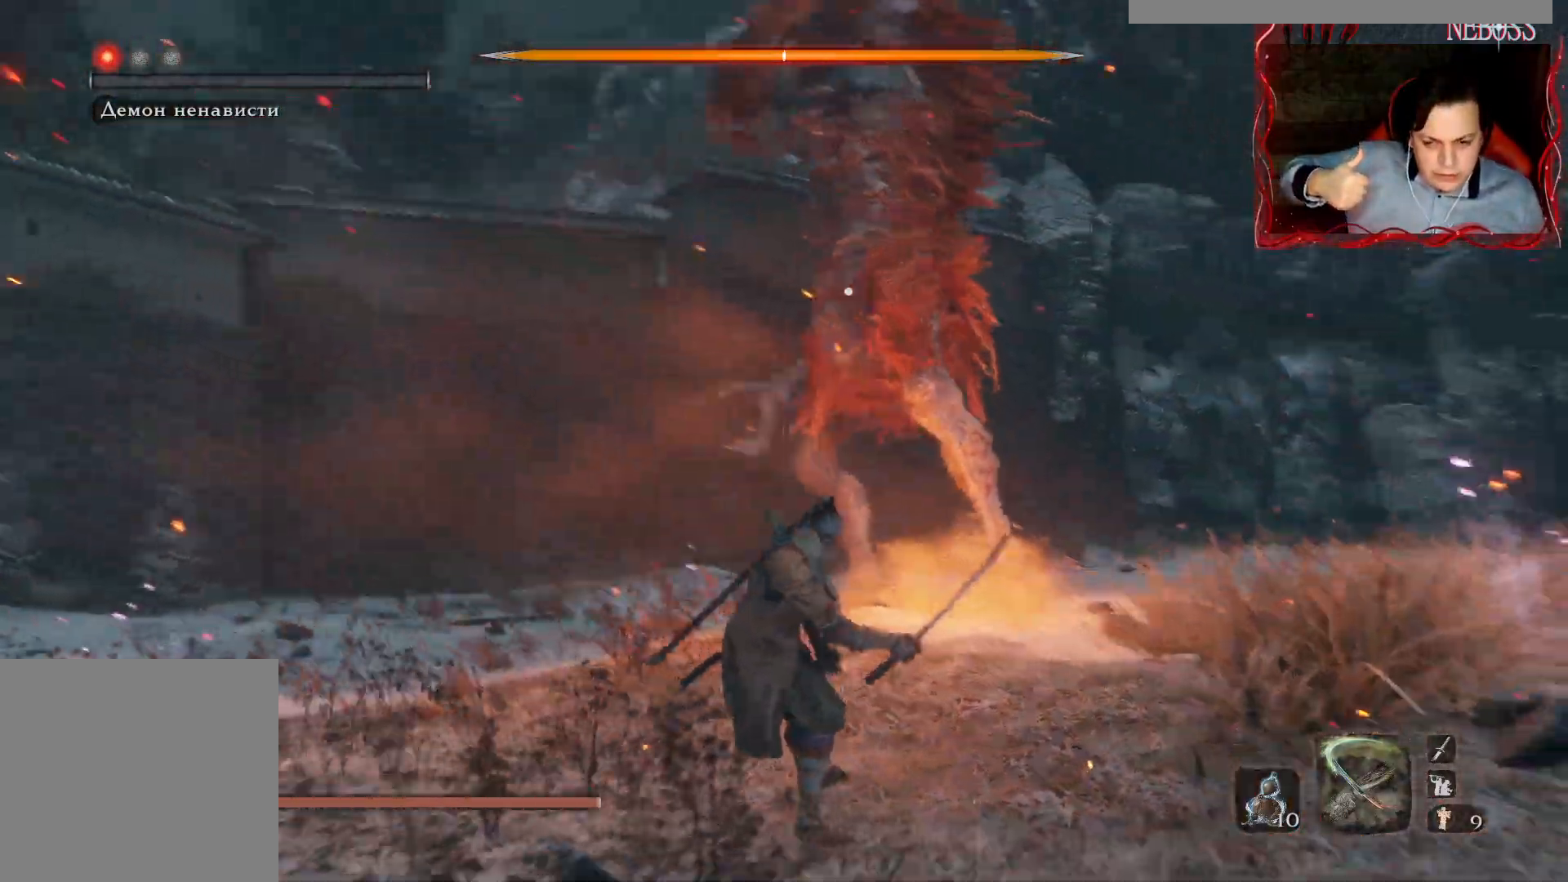
{"keys": ["space", "w"], "mouse": [], "events": [[233, "space", "down"]]}
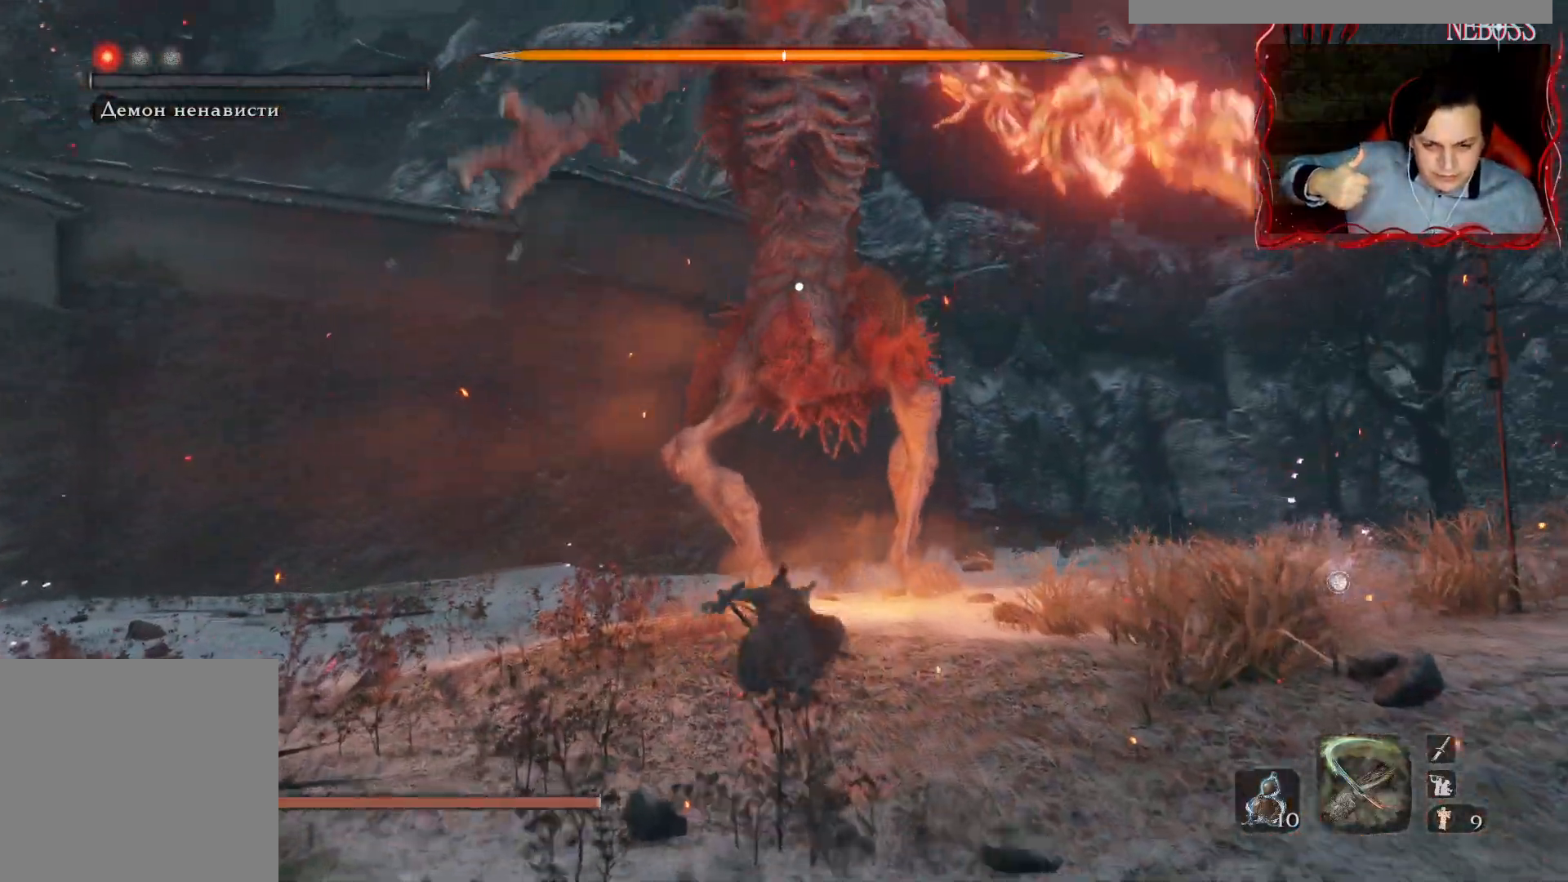
{"keys": ["q", "shift"], "mouse": [], "events": [[383, "q", "down"], [383, "shift", "down"], [383, "w", "up"], [400, "space", "up"]]}
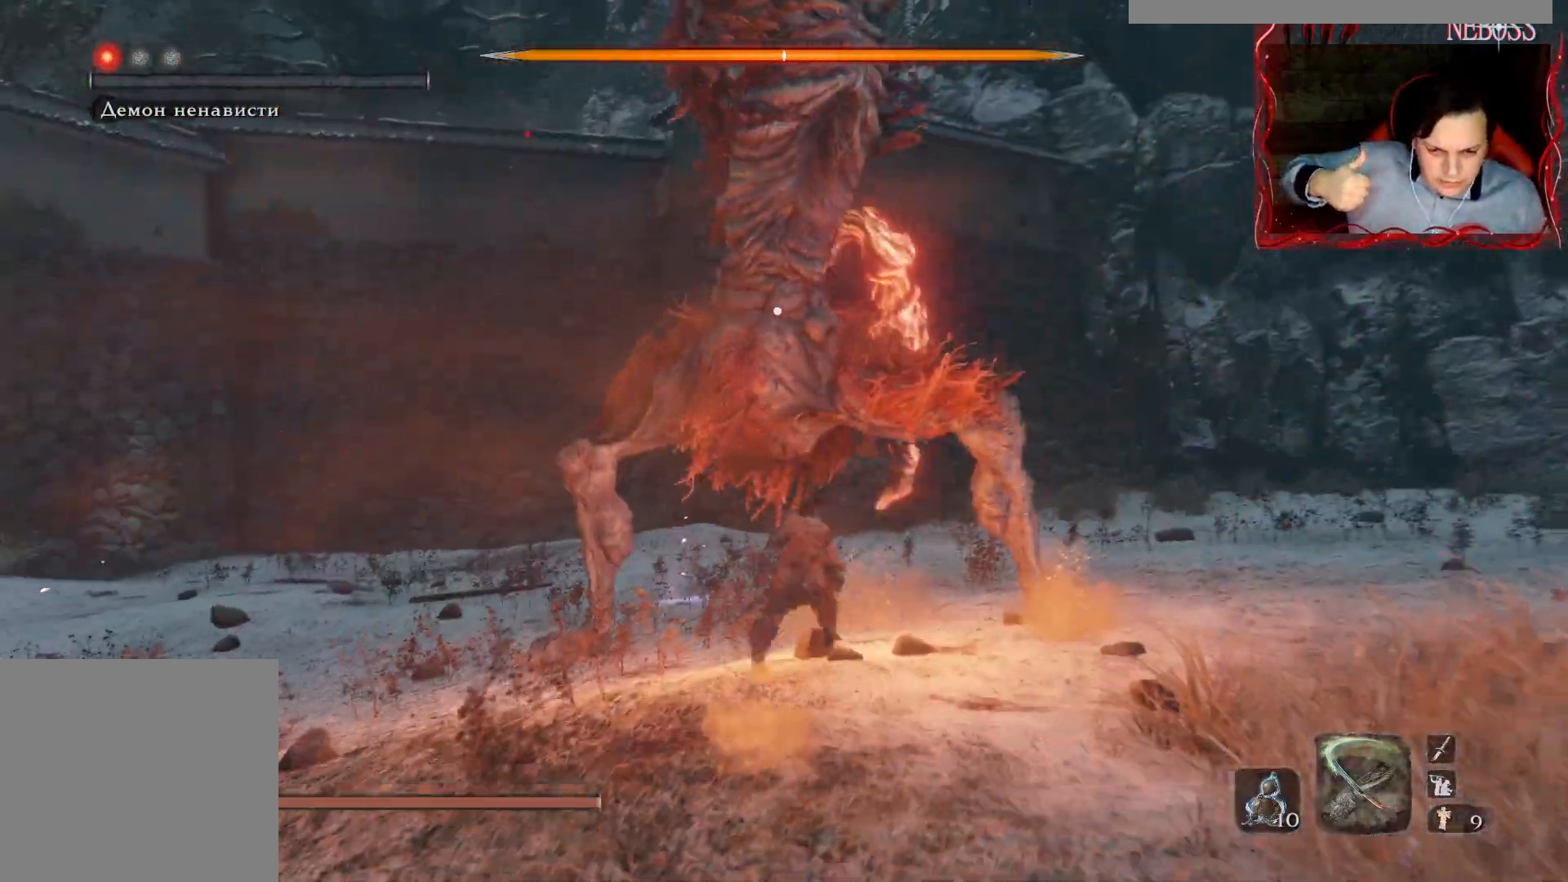
{"keys": ["q", "shift"], "mouse": [], "events": [[17, "q", "up"], [67, "q", "down"], [133, "q", "up"], [200, "q", "down"], [267, "q", "up"], [350, "q", "down"], [400, "q", "up"], [483, "q", "down"]]}